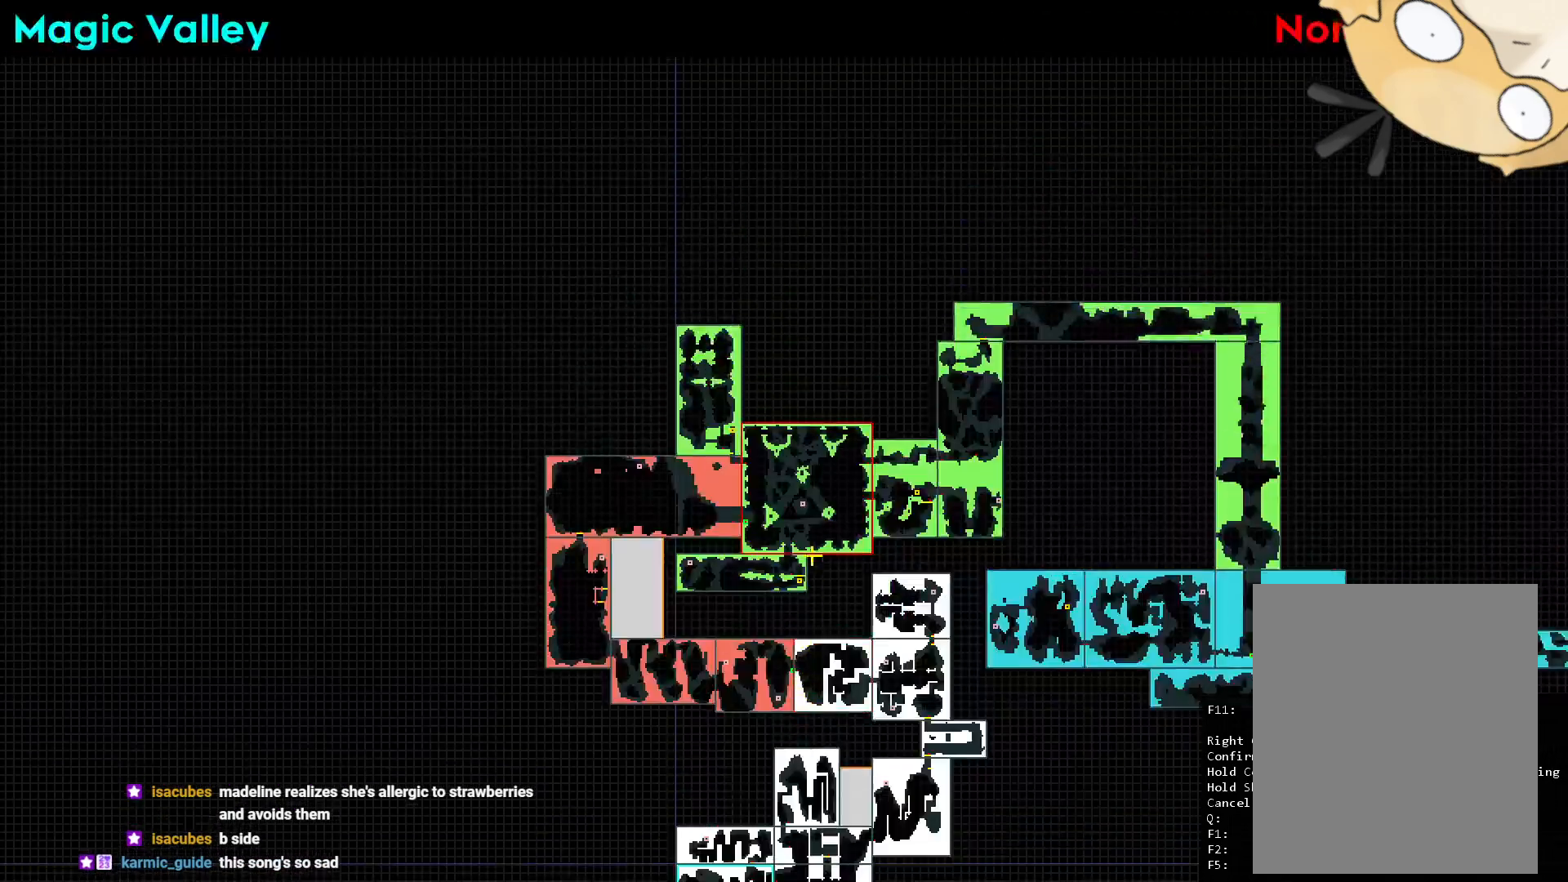
Gameplay with a controller (Nintendo layout); each line is a JSON object with the inputs held at the frame after it (dt_ms = milliseconds from this image to that frame). "events" lists button and stick changes between this image and that frame as [ms after this image, input, new state], when the widget could be followed in between. Not read: HOME L3 R3 SELECT START.
{"dt_ms": 500, "buttons": [], "left_stick": "center", "right_stick": "center", "events": [[17, "DPAD_UP", "up"]]}
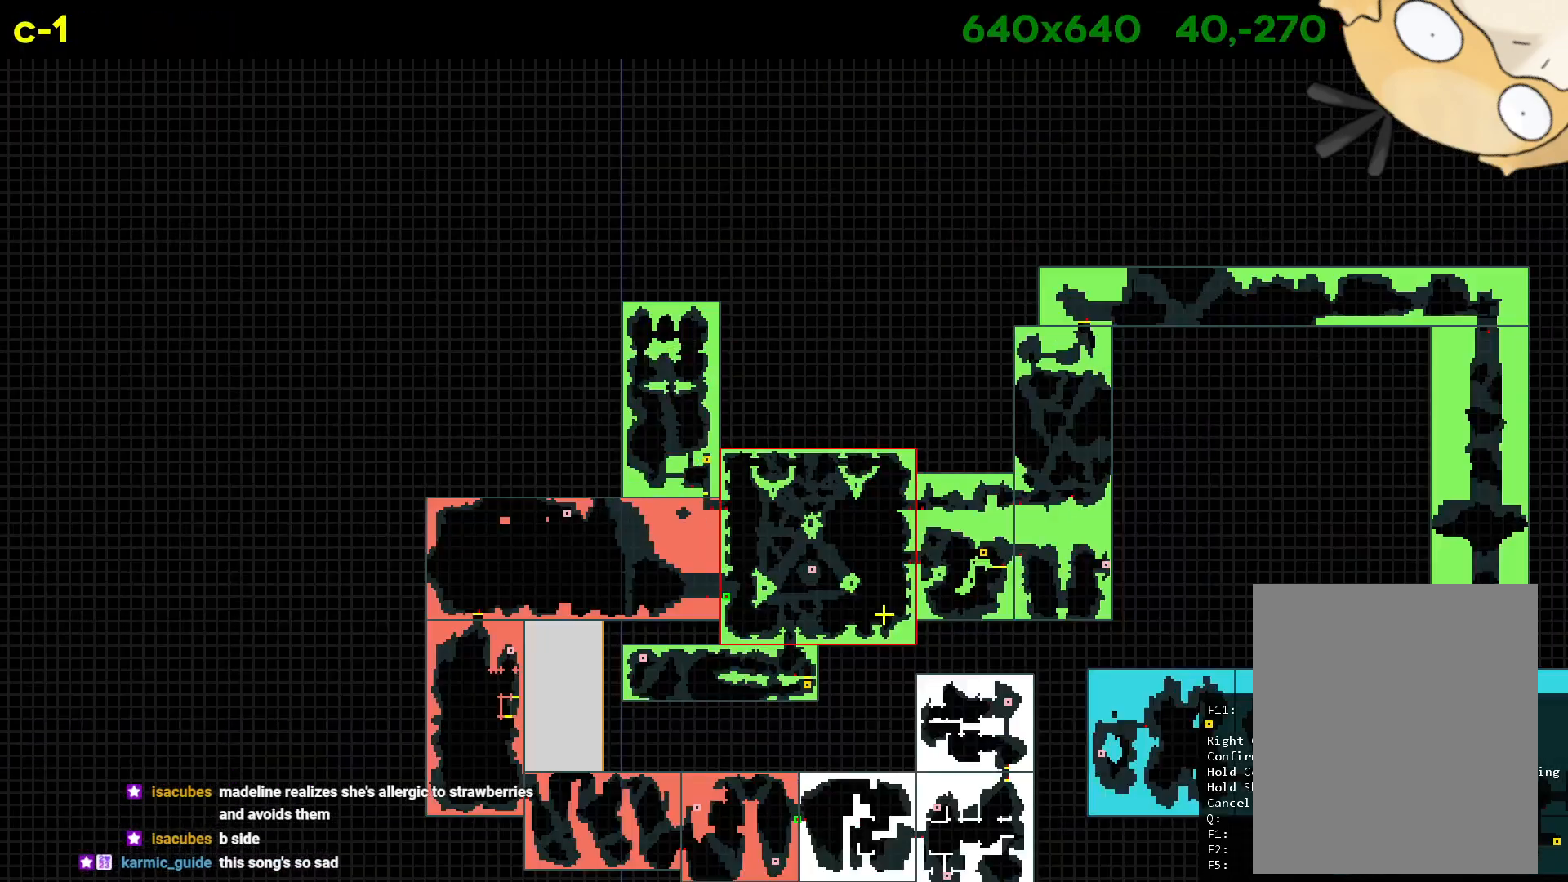
{"dt_ms": 500, "buttons": ["DPAD_DOWN"], "left_stick": "center", "right_stick": "center", "events": [[433, "DPAD_DOWN", "down"]]}
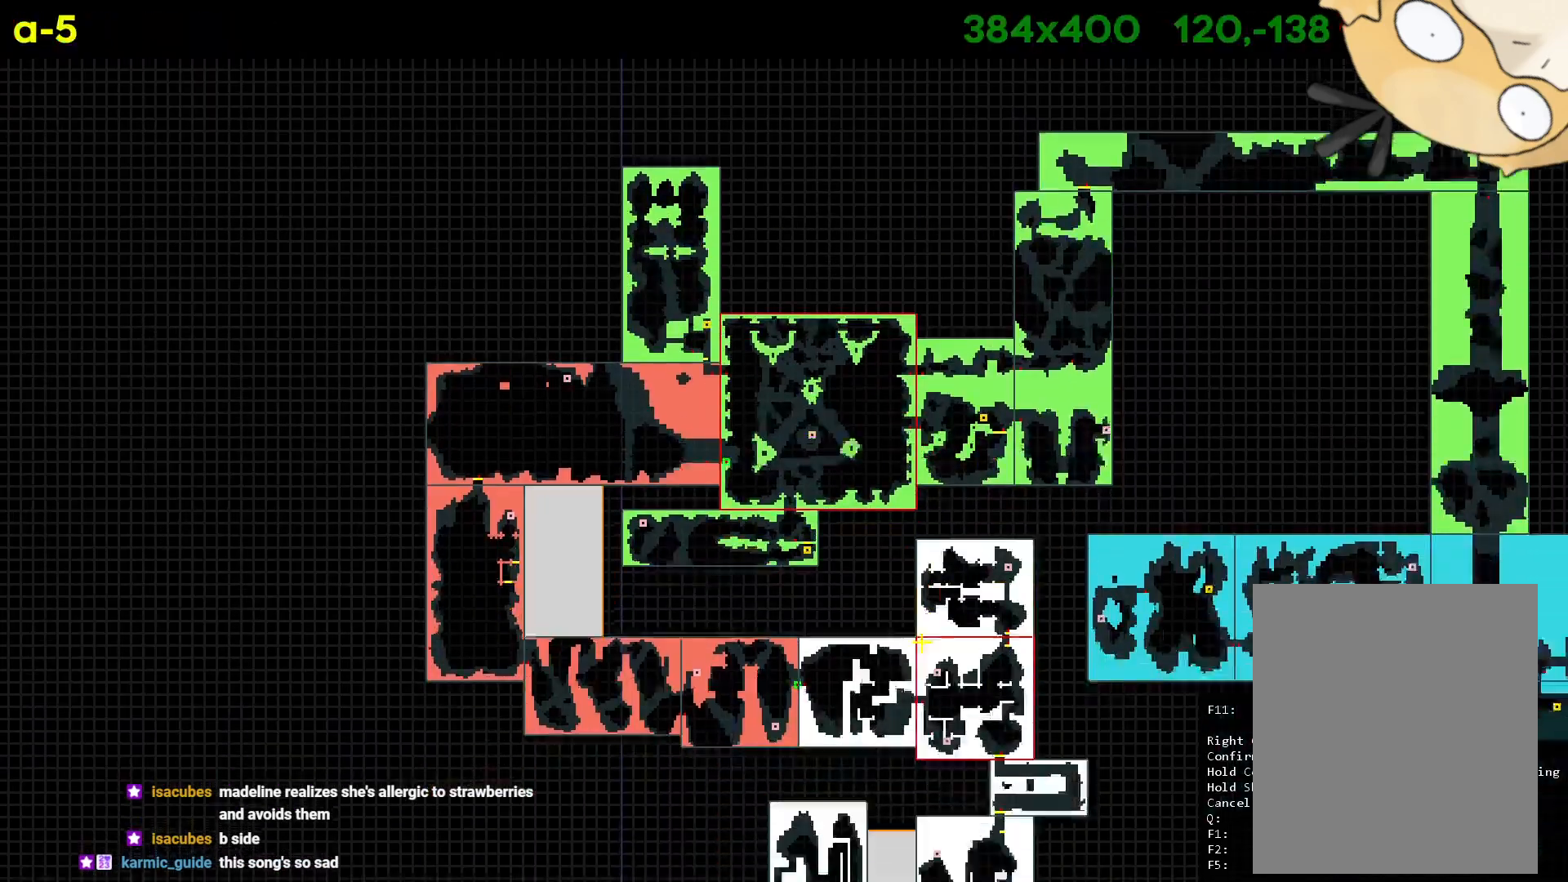
{"dt_ms": 500, "buttons": [], "left_stick": "center", "right_stick": "center", "events": [[67, "DPAD_DOWN", "up"]]}
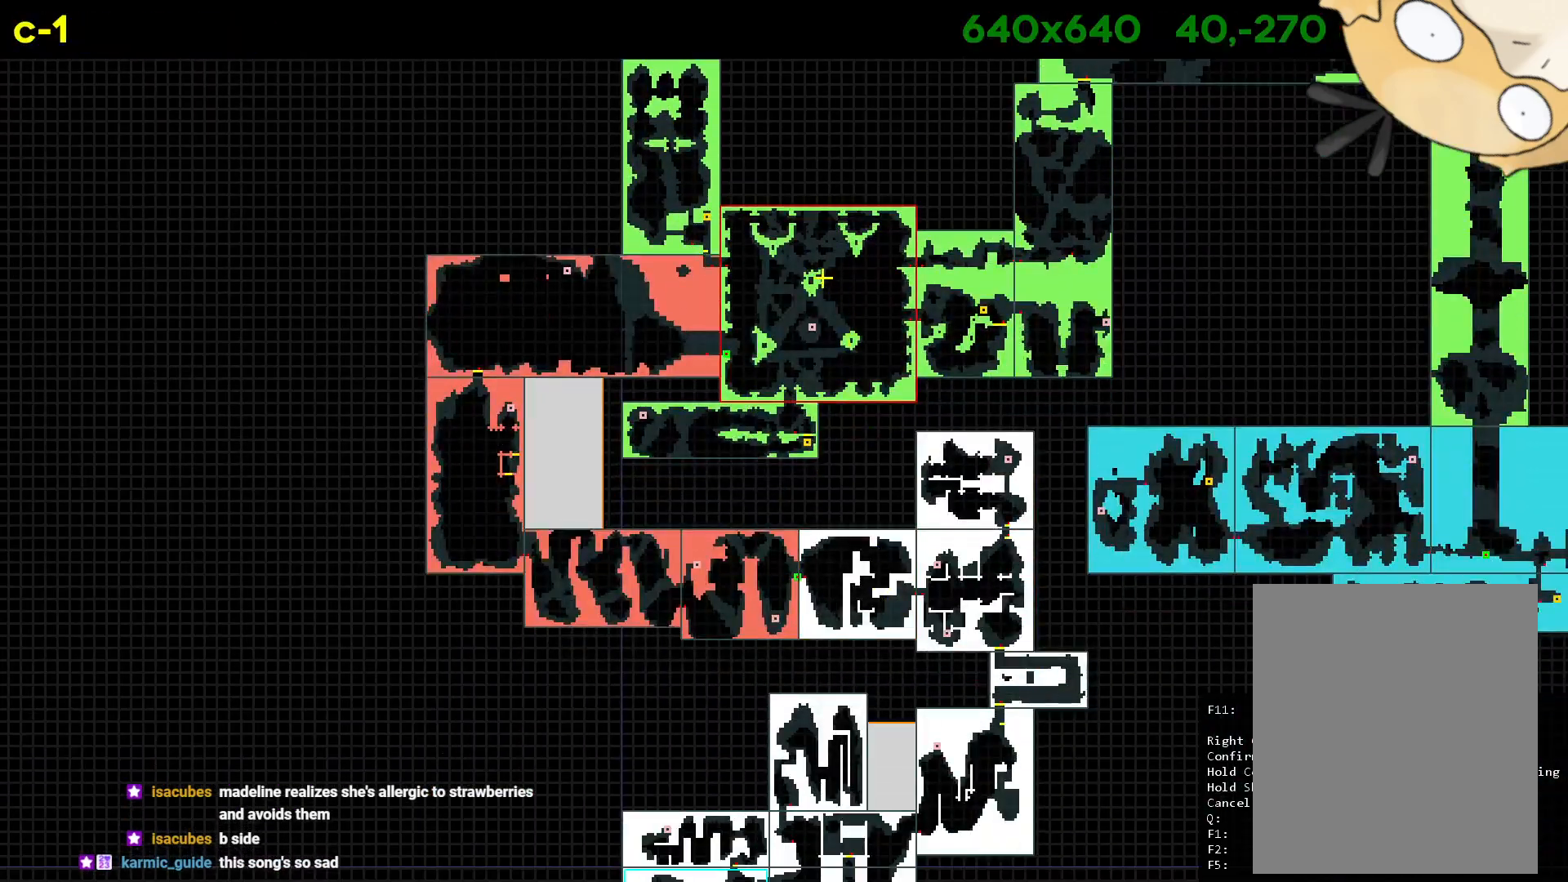
{"dt_ms": 500, "buttons": [], "left_stick": "center", "right_stick": "center", "events": []}
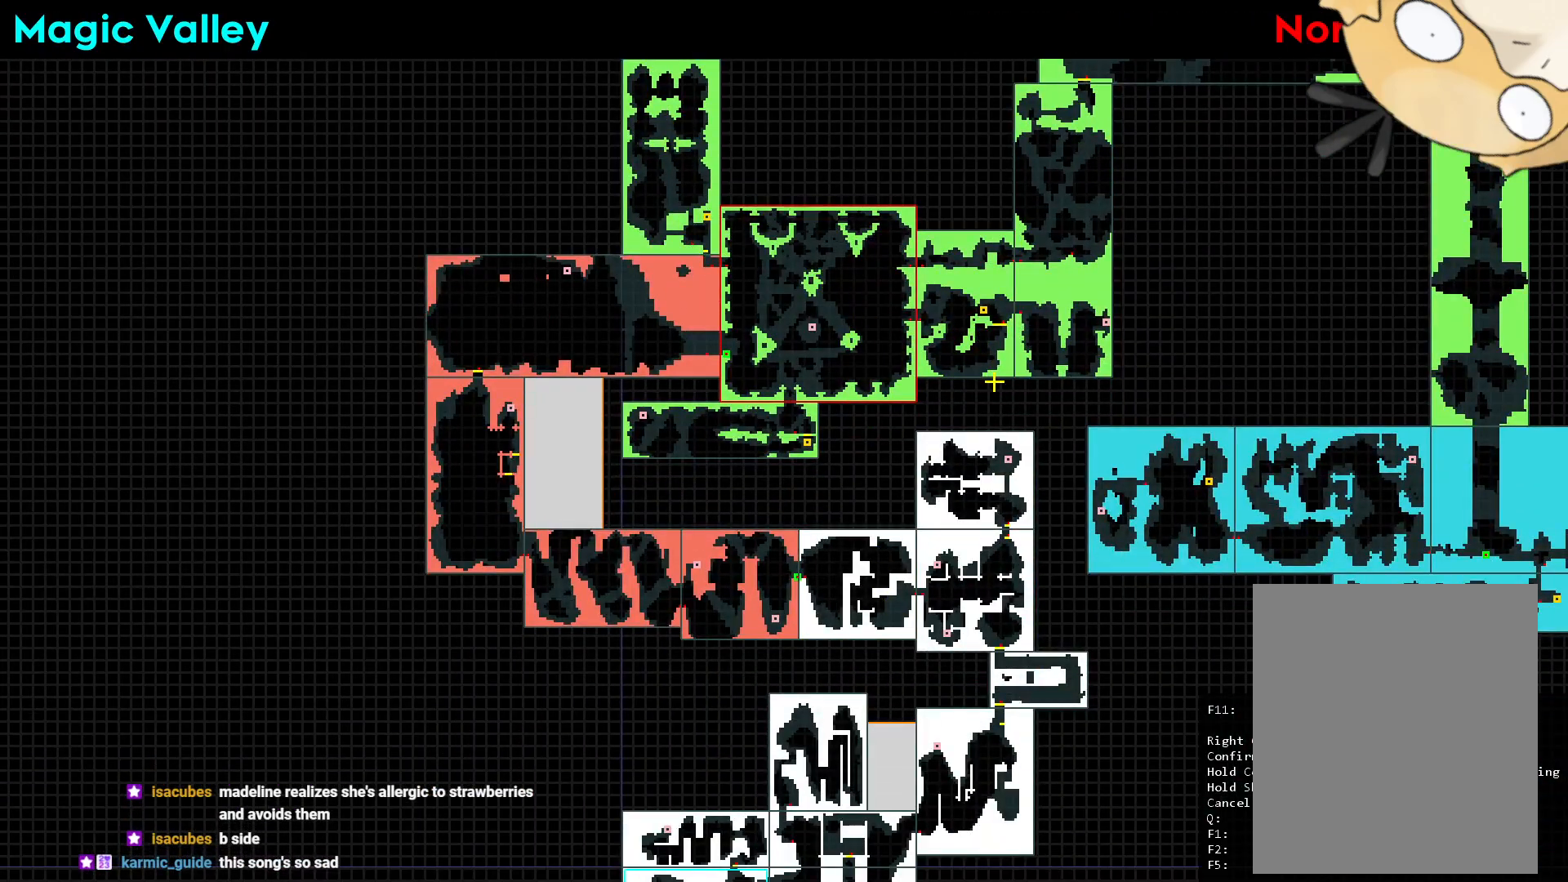
{"dt_ms": 500, "buttons": [], "left_stick": "center", "right_stick": "center", "events": []}
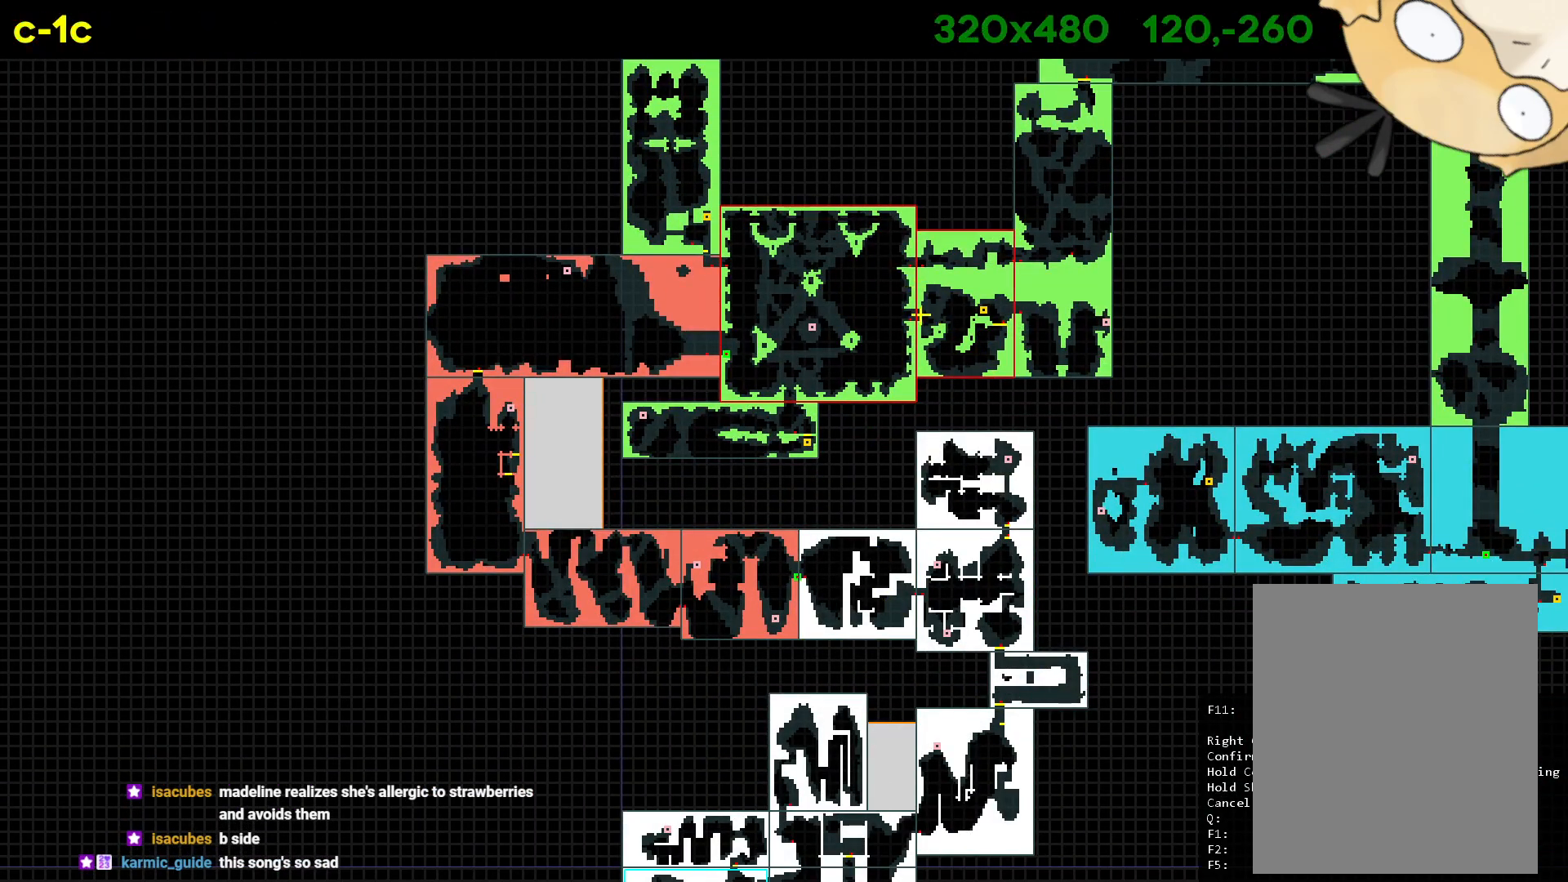
{"dt_ms": 500, "buttons": [], "left_stick": "center", "right_stick": "center", "events": []}
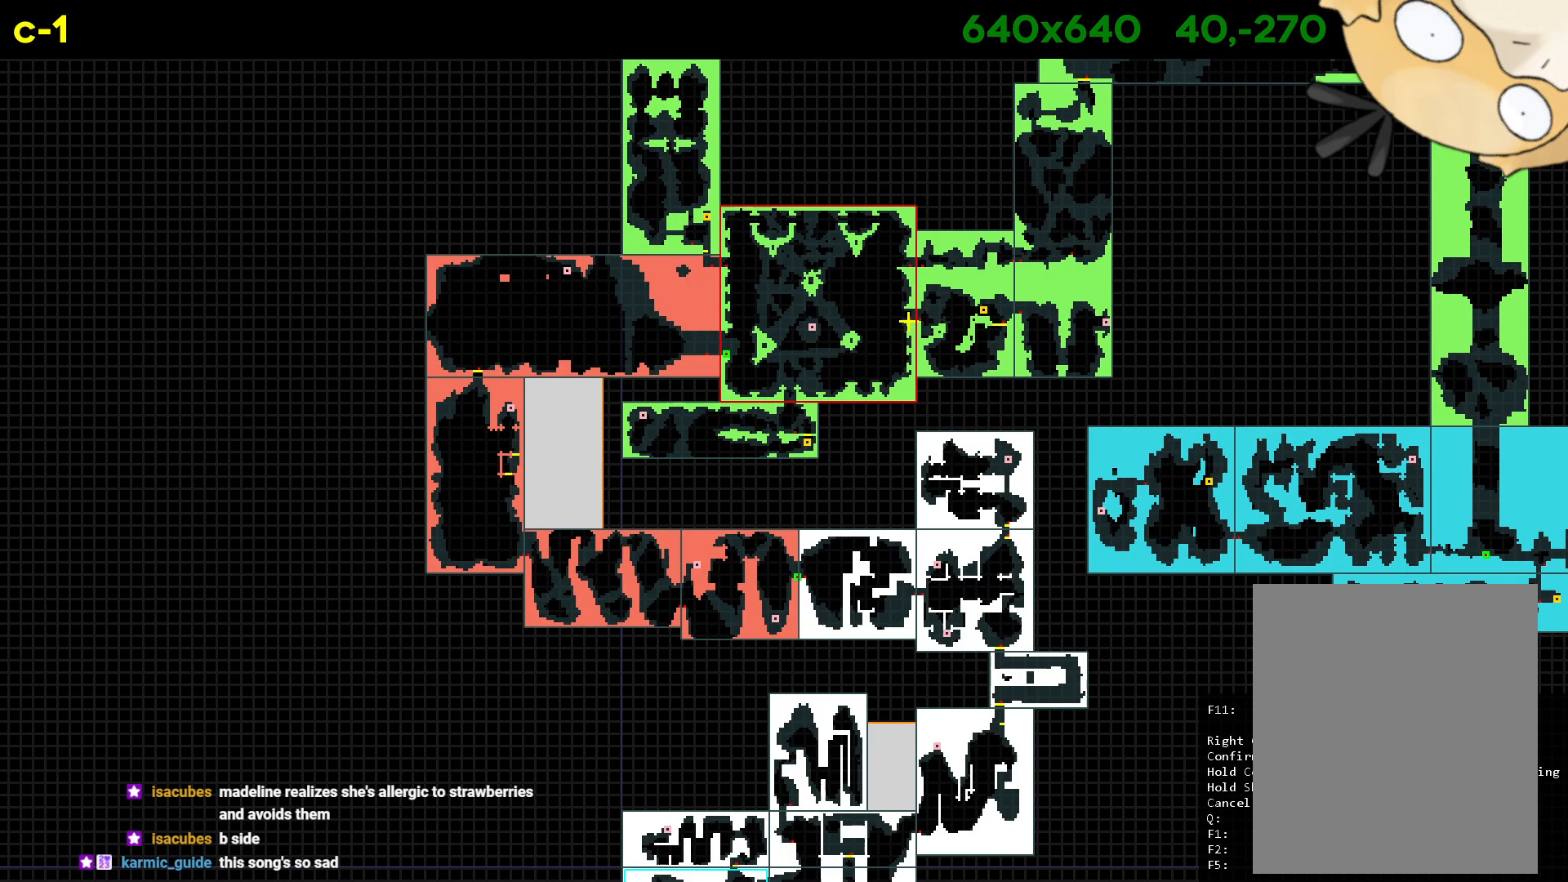
{"dt_ms": 500, "buttons": [], "left_stick": "center", "right_stick": "center", "events": []}
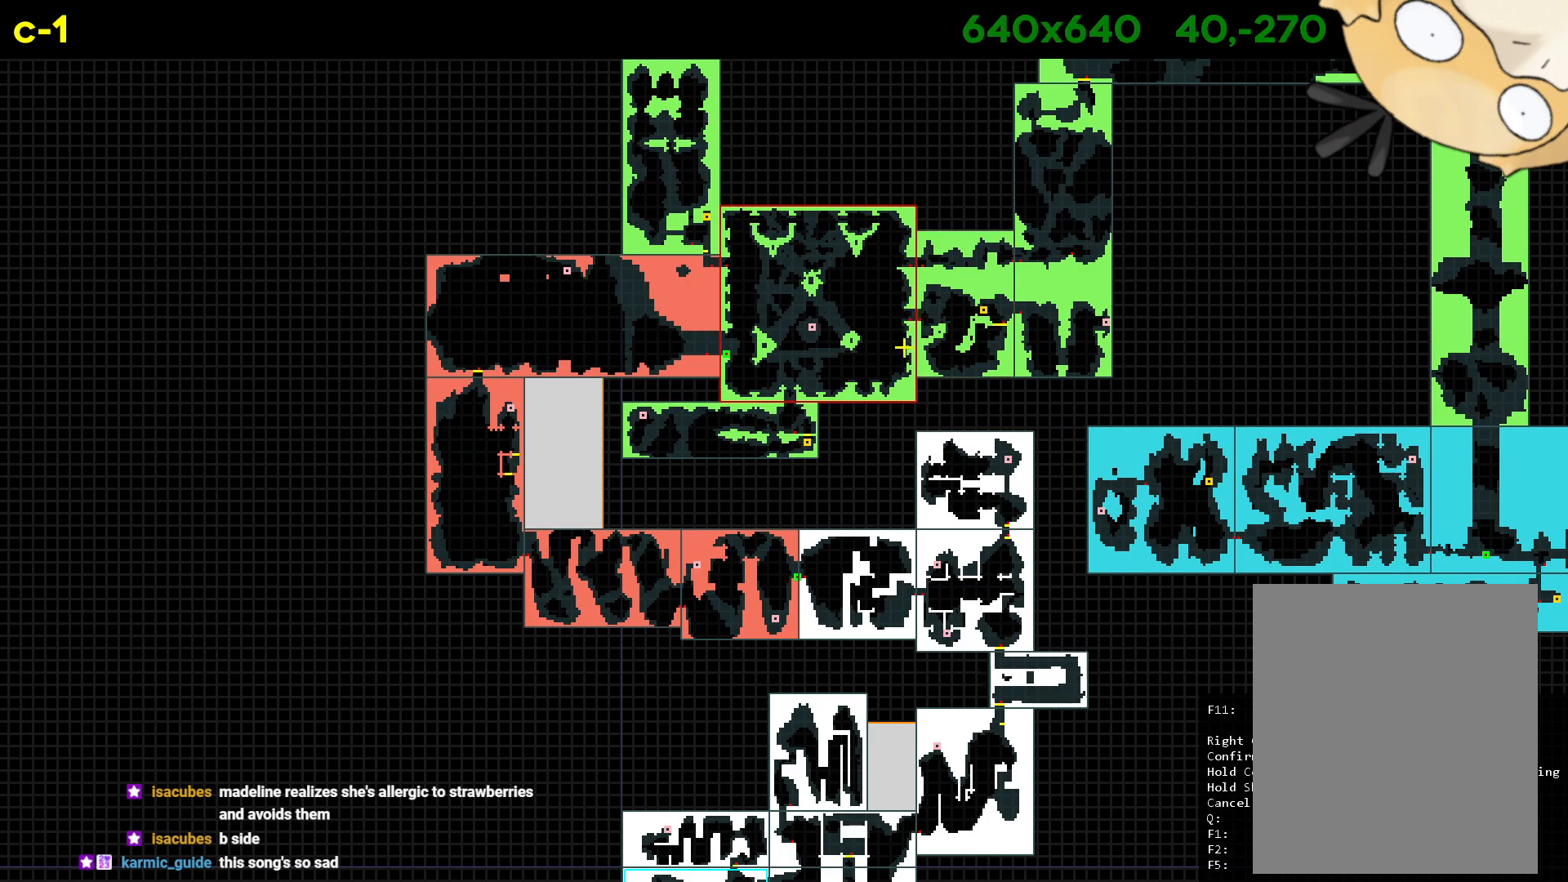
{"dt_ms": 500, "buttons": [], "left_stick": "center", "right_stick": "center", "events": []}
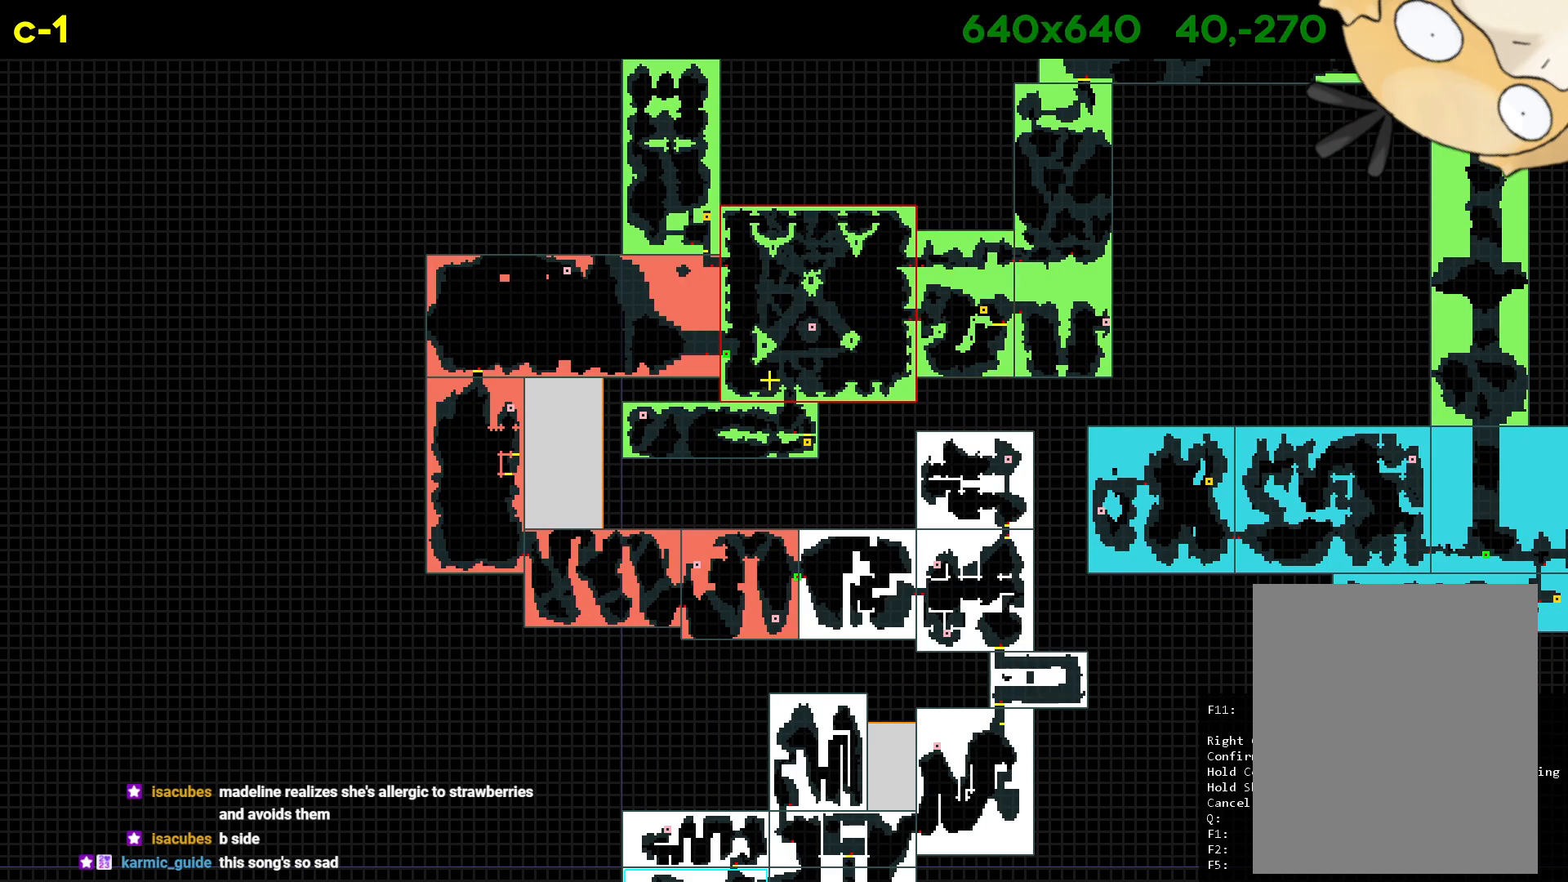
{"dt_ms": 500, "buttons": [], "left_stick": "center", "right_stick": "center", "events": []}
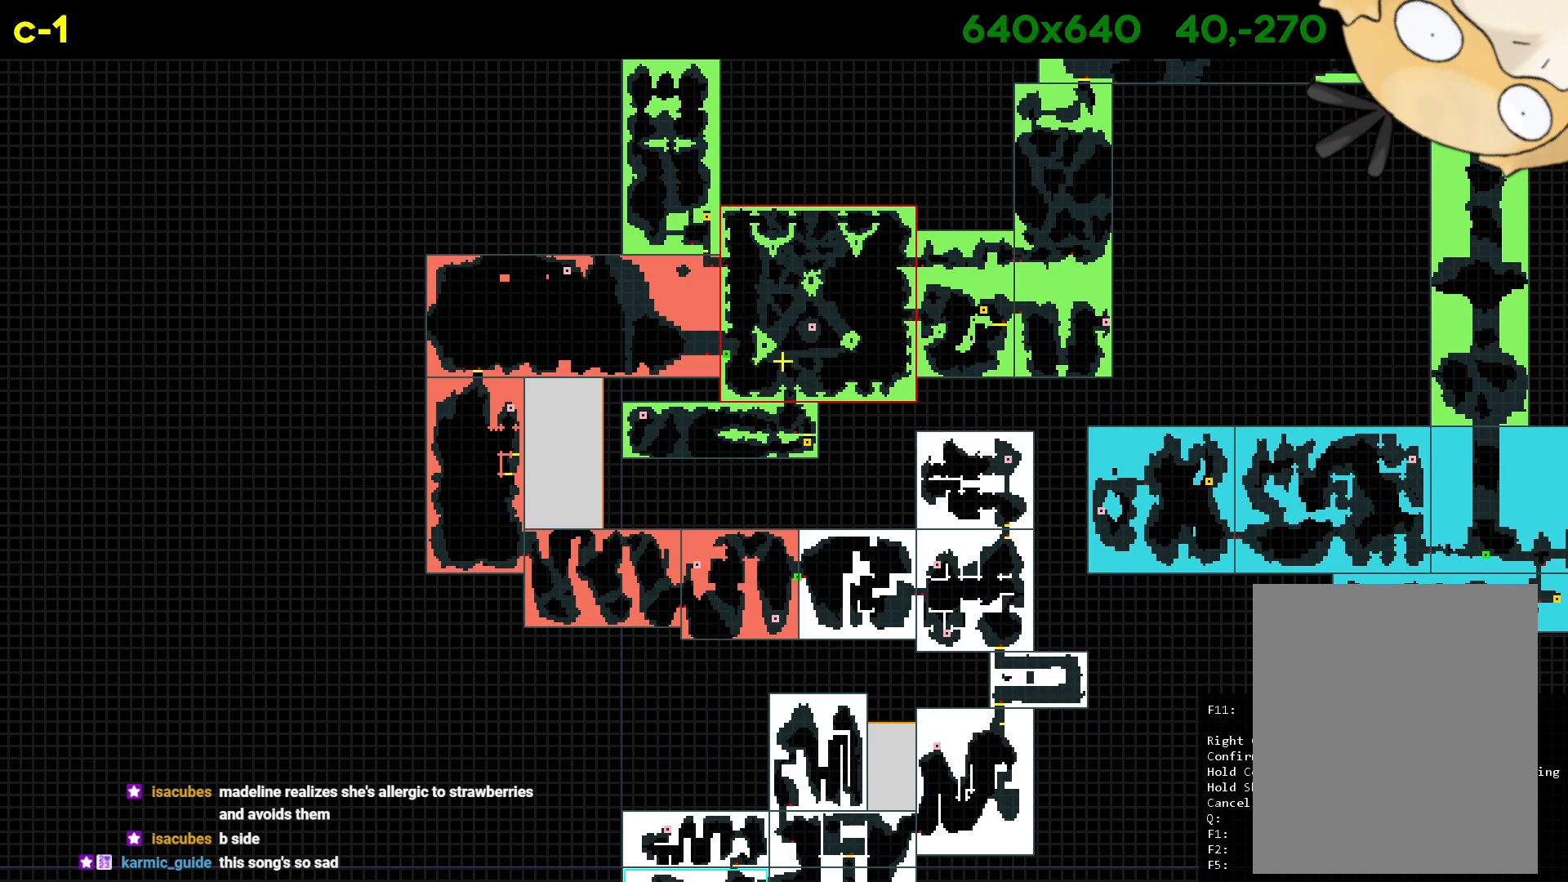
{"dt_ms": 500, "buttons": [], "left_stick": "center", "right_stick": "center", "events": []}
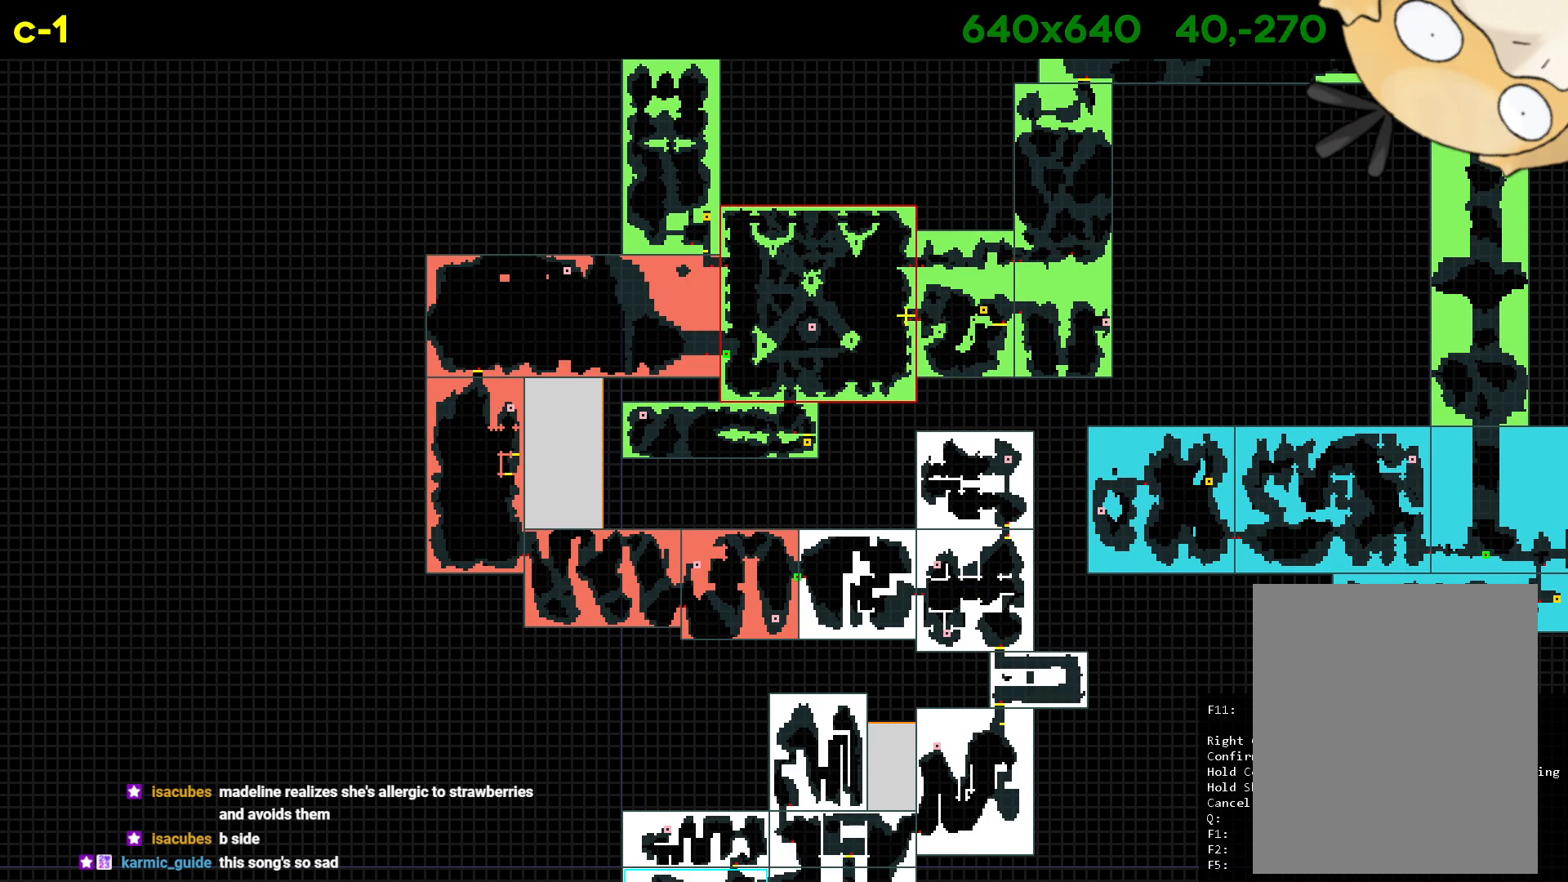
{"dt_ms": 500, "buttons": [], "left_stick": "center", "right_stick": "center", "events": []}
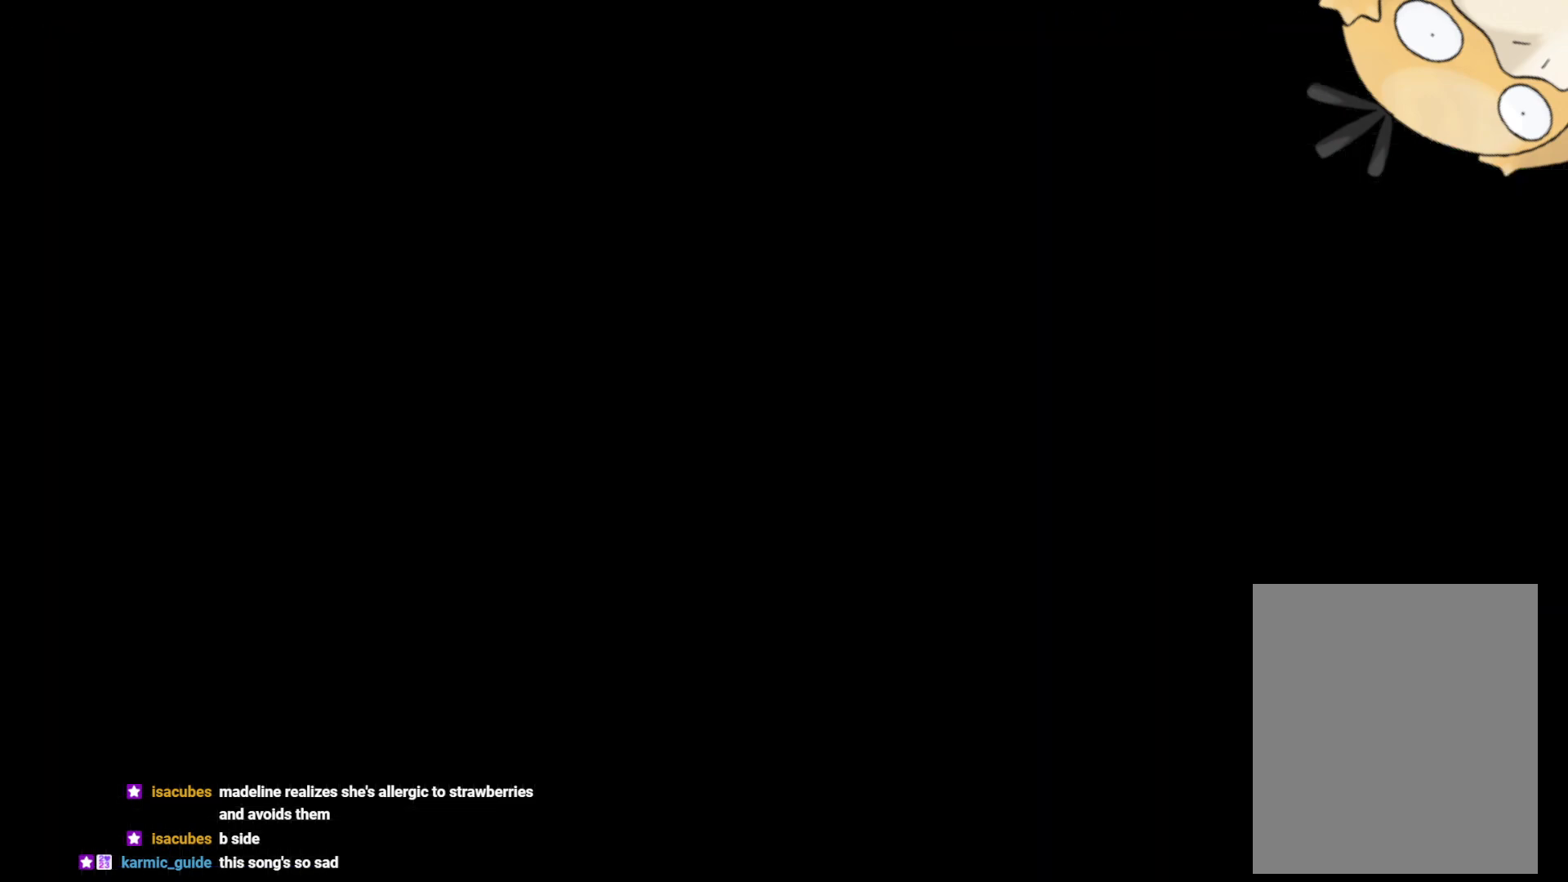
{"dt_ms": 500, "buttons": ["X"], "left_stick": "center", "right_stick": "center", "events": [[383, "X", "down"]]}
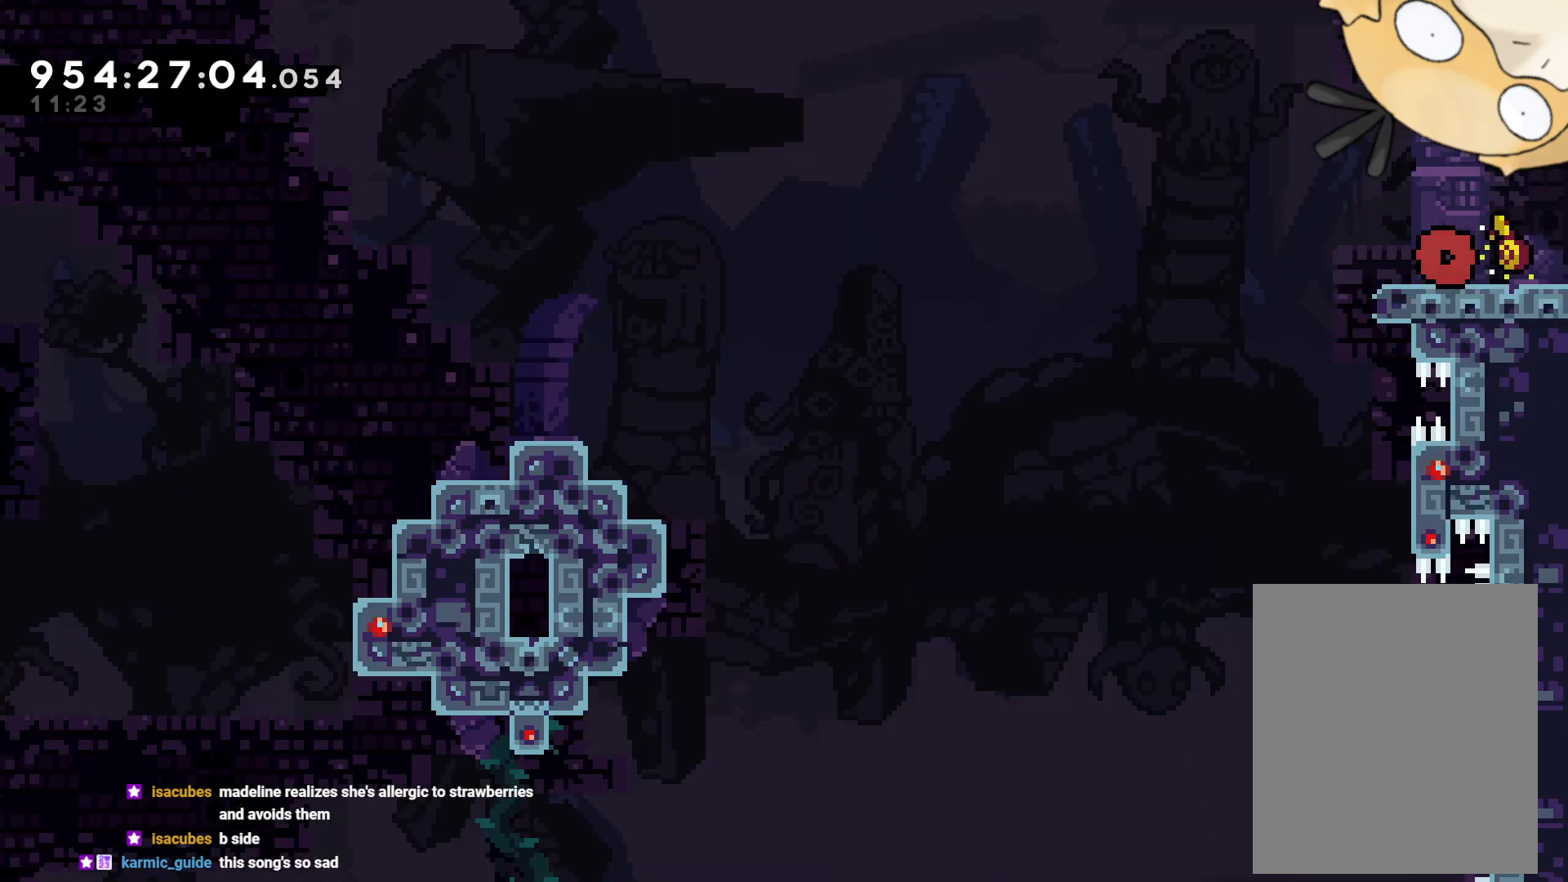
{"dt_ms": 500, "buttons": ["B", "DPAD_RIGHT"], "left_stick": "center", "right_stick": "center", "events": [[200, "DPAD_LEFT", "down"], [267, "B", "down"], [300, "X", "up"], [467, "DPAD_LEFT", "up"], [467, "DPAD_RIGHT", "down"]]}
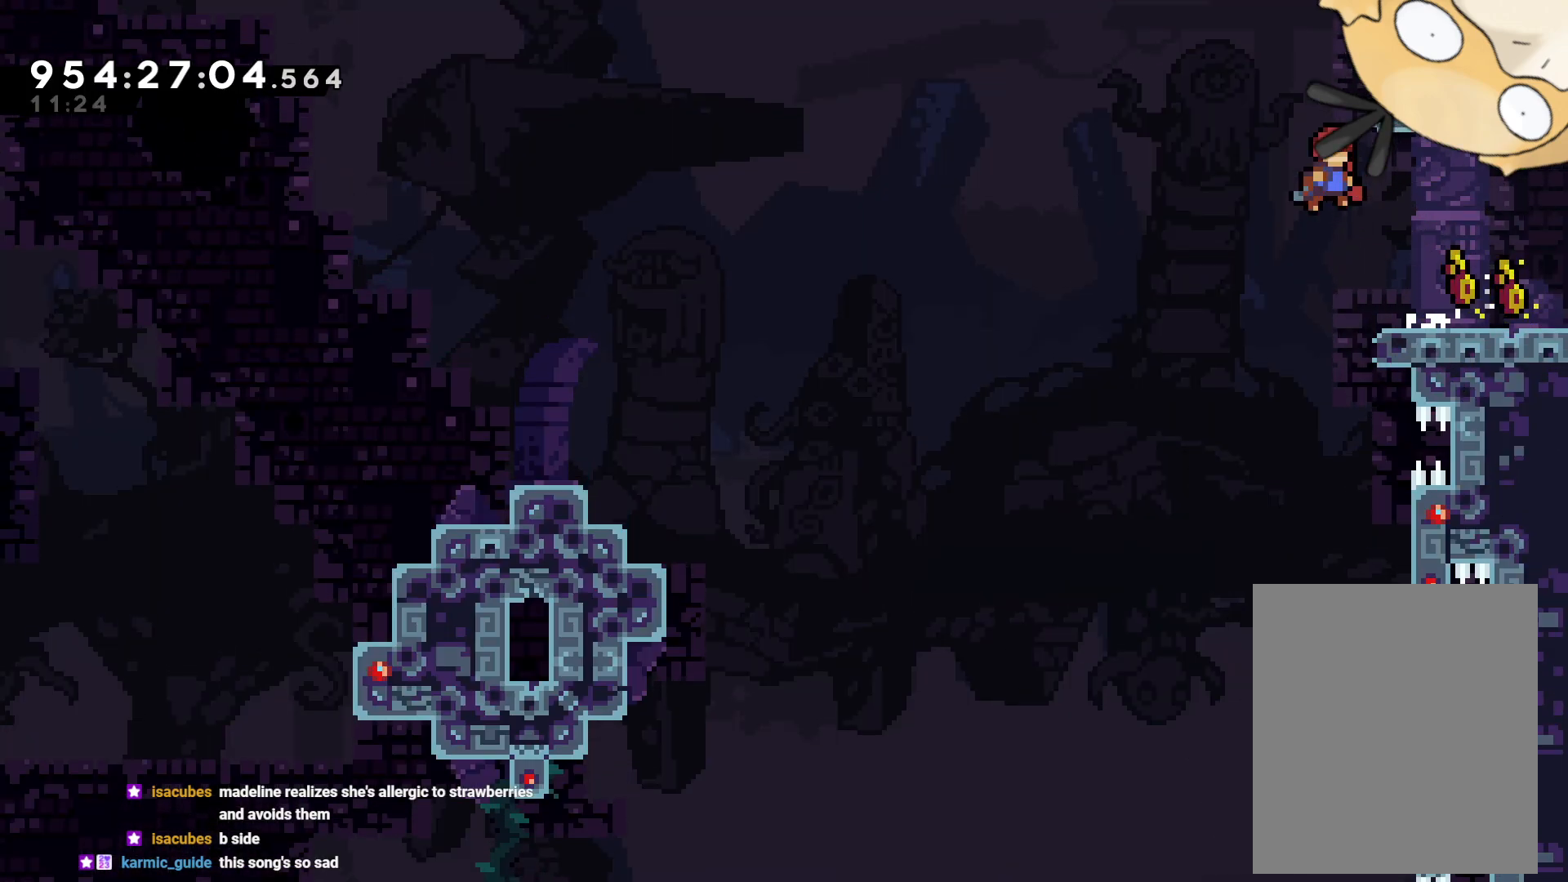
{"dt_ms": 500, "buttons": [], "left_stick": "center", "right_stick": "center"}
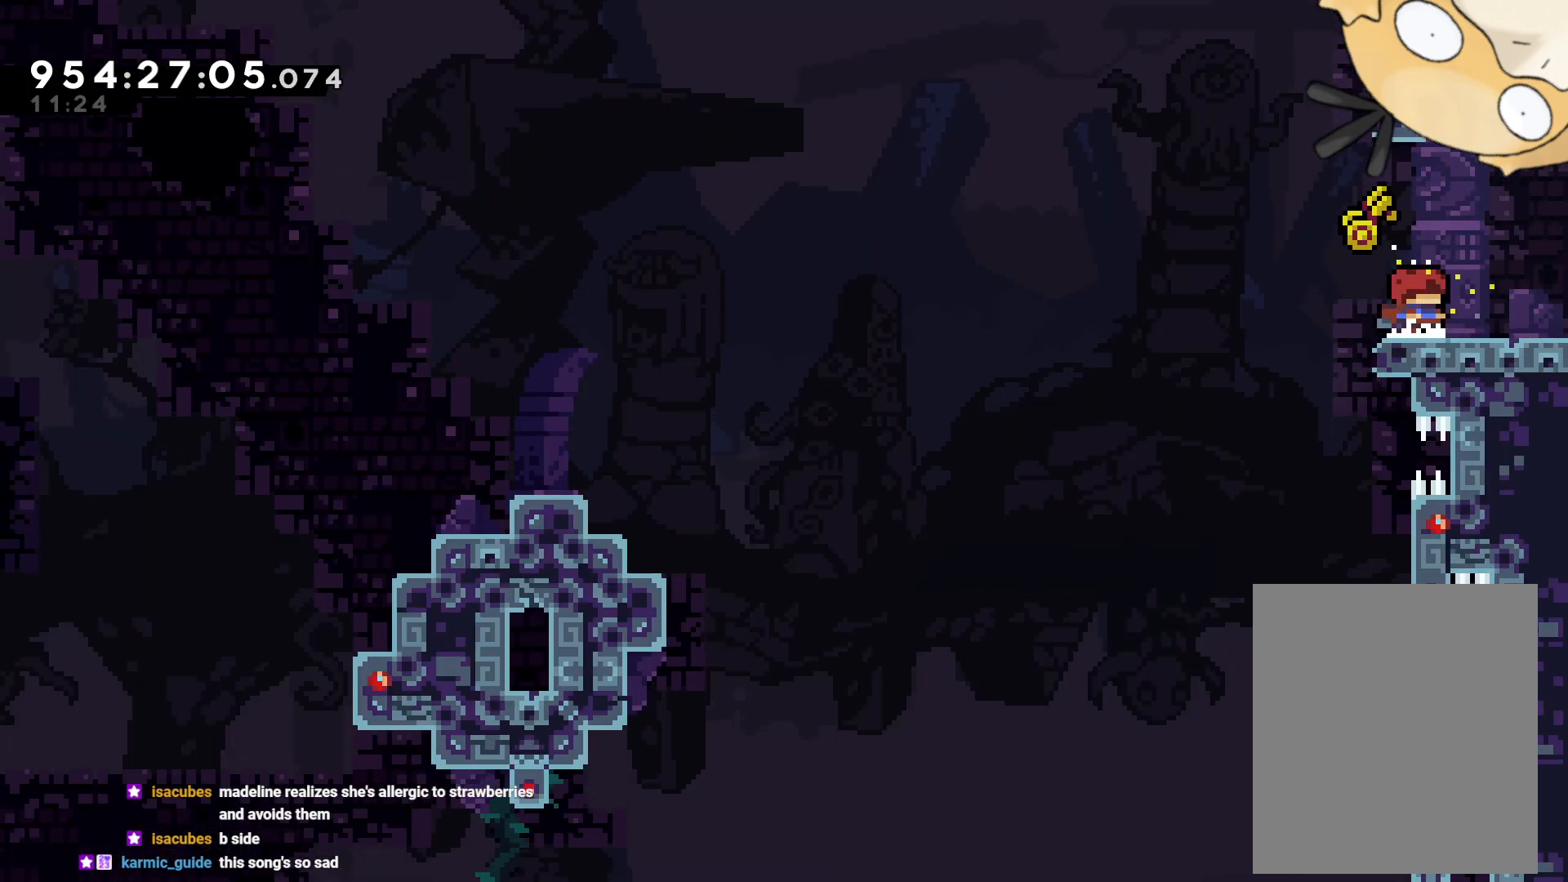
{"dt_ms": 1000, "buttons": ["B", "DPAD_LEFT"], "left_stick": "center", "right_stick": "center"}
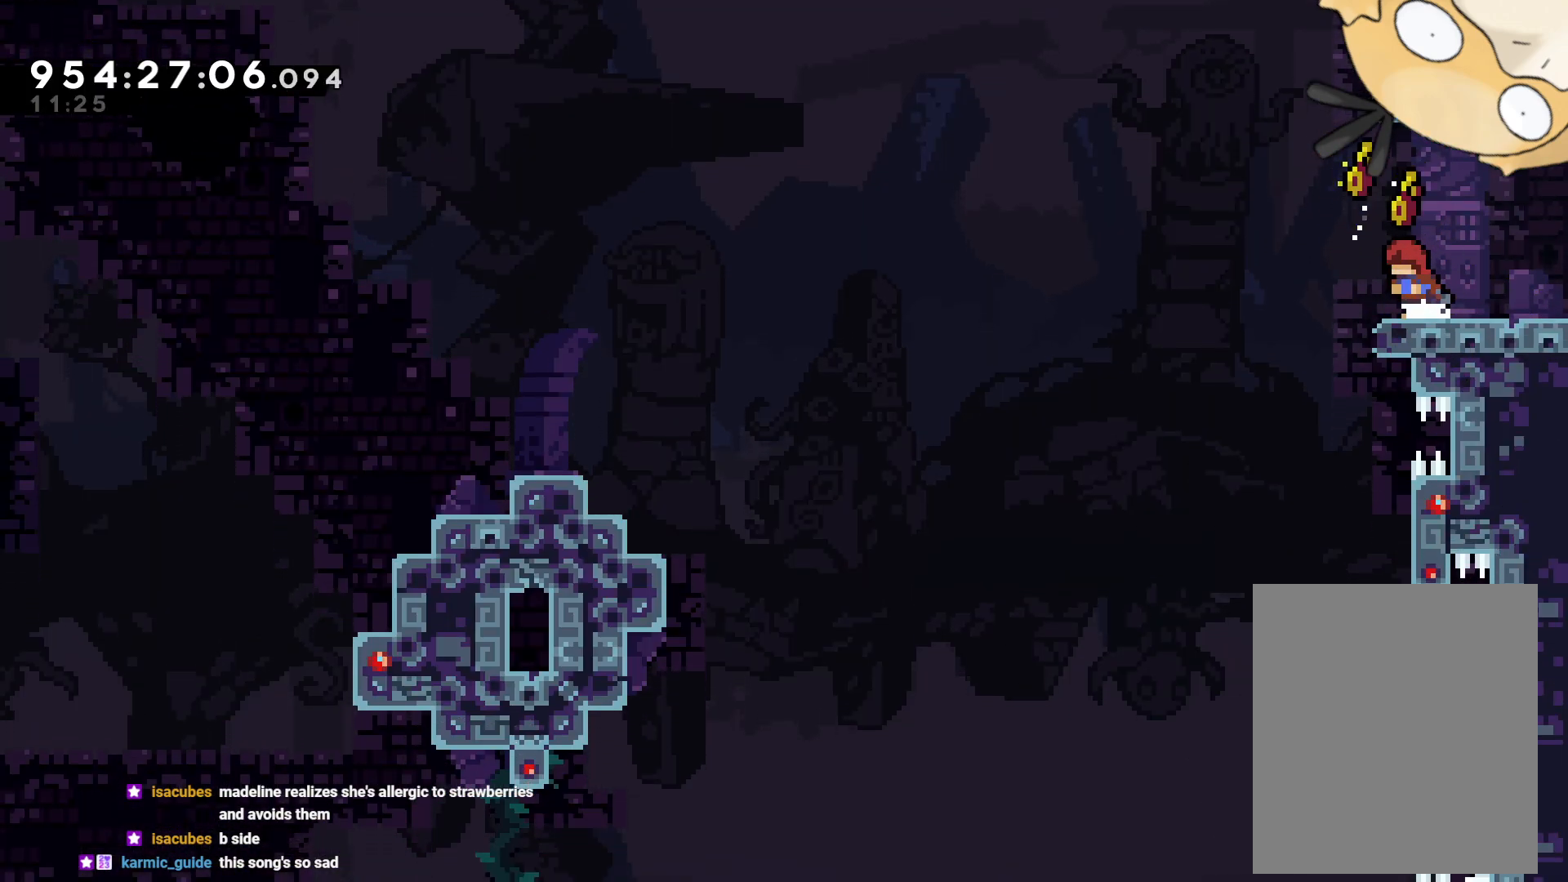
{"dt_ms": 500, "buttons": ["Y", "R2", "DPAD_UP"], "left_stick": "center", "right_stick": "down", "events": [[67, "DPAD_LEFT", "up"], [233, "A", "down"], [250, "A", "up"], [333, "DPAD_UP", "down"], [350, "Y", "down"], [417, "B", "up"], [450, "A", "down"], [450, "R2", "down"], [467, "A", "up"], [467, "right_stick", "down"]]}
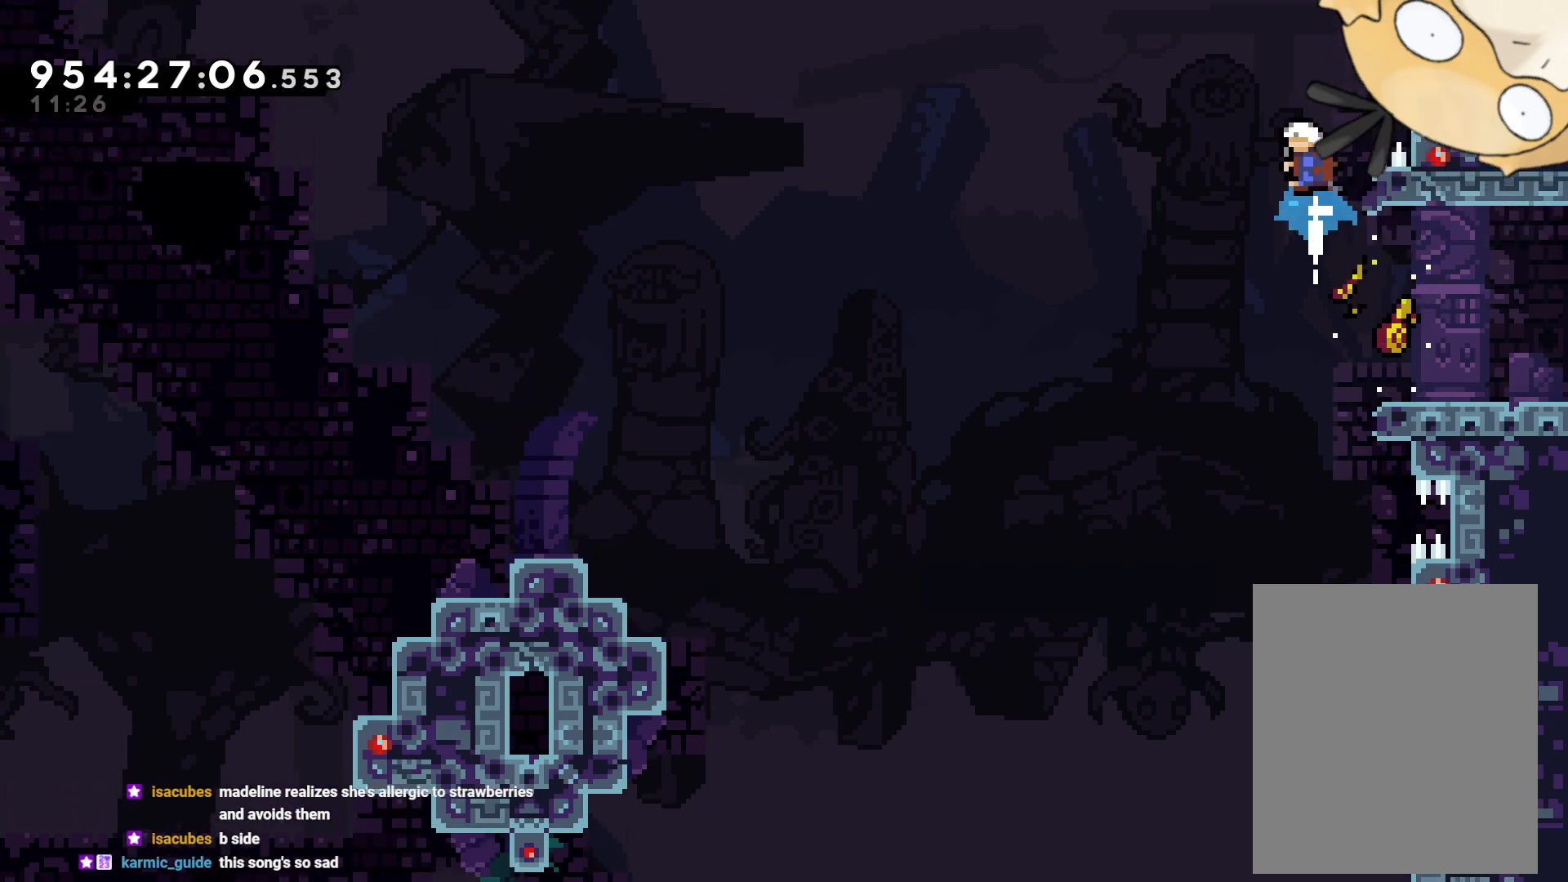
{"dt_ms": 1000, "buttons": [], "left_stick": "center", "right_stick": "down"}
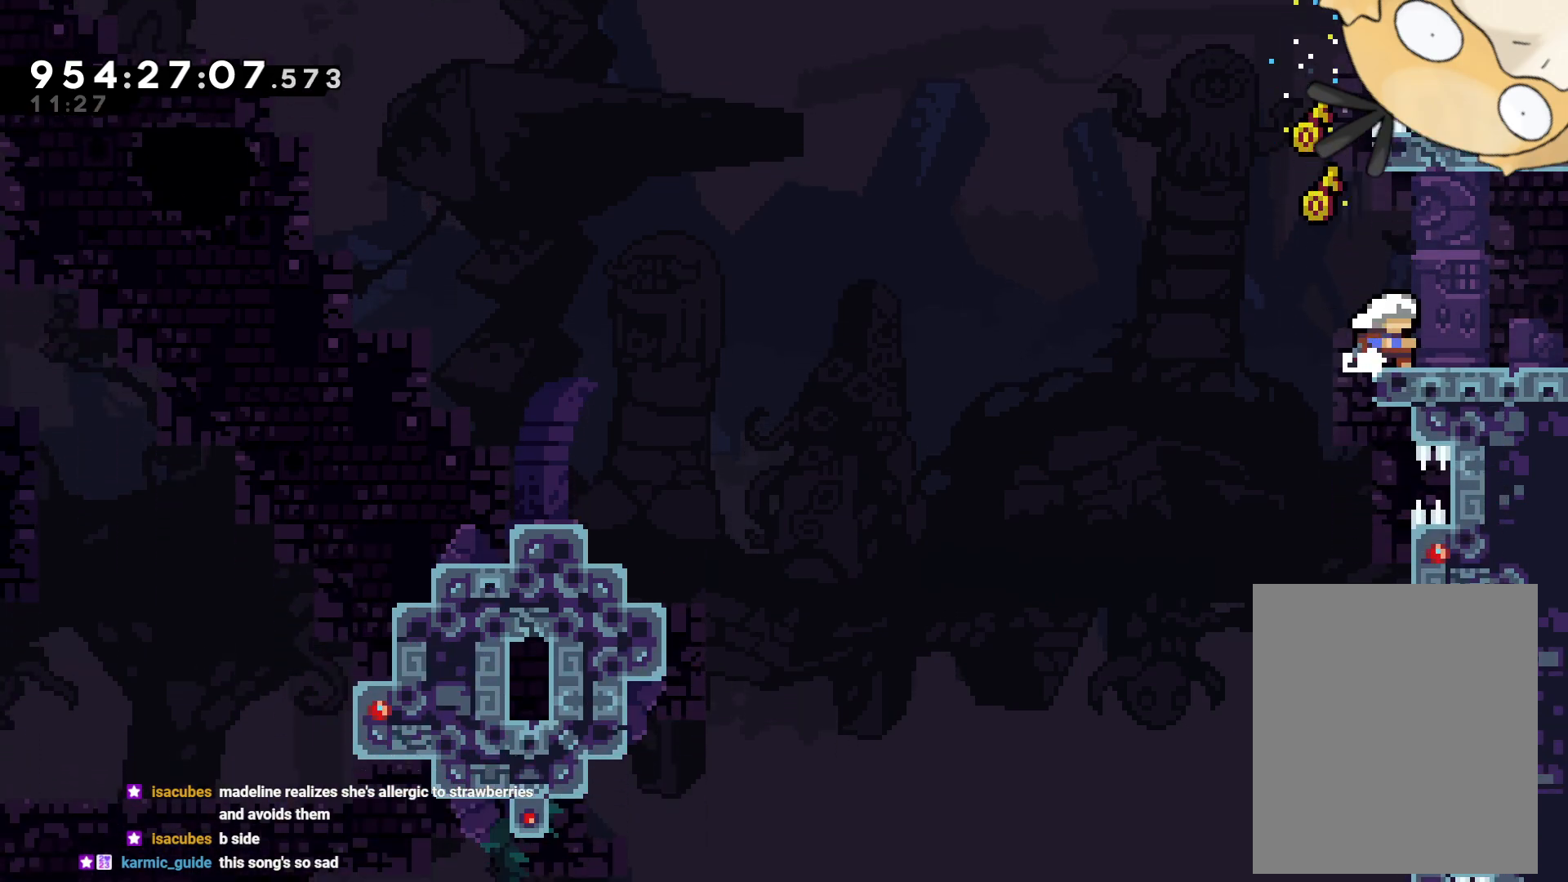
{"dt_ms": 500, "buttons": ["B"], "left_stick": "center", "right_stick": "center", "events": [[33, "right_stick", "center"], [83, "A", "down"], [100, "A", "up"], [267, "A", "down"], [300, "B", "down"], [300, "DPAD_LEFT", "down"], [317, "A", "up"], [383, "A", "down"], [400, "DPAD_LEFT", "up"], [433, "A", "up"]]}
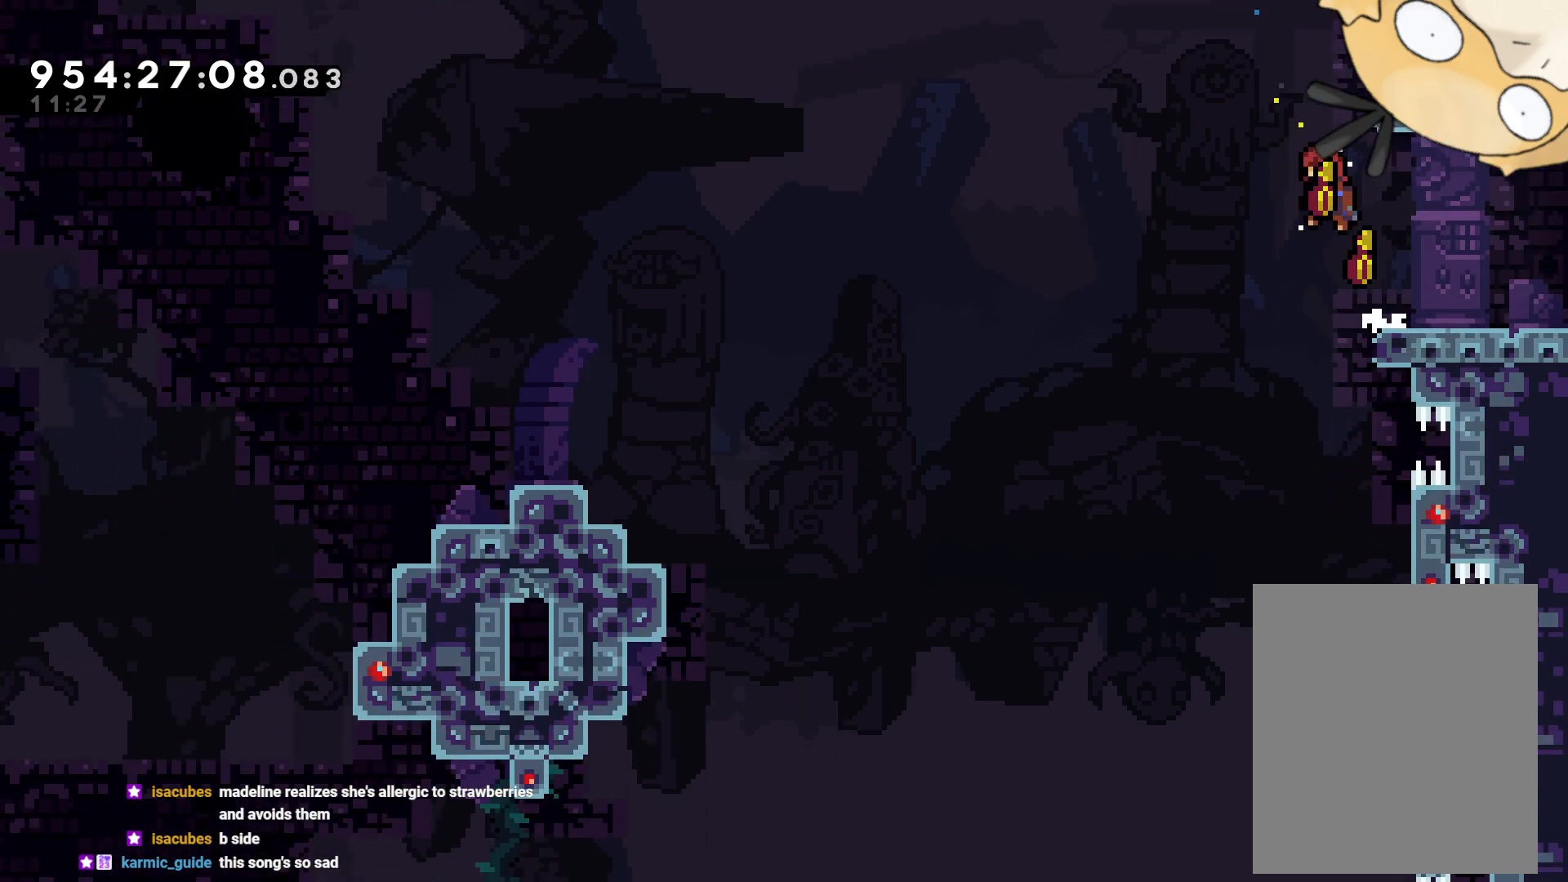
{"dt_ms": 500, "buttons": ["Y"], "left_stick": "center", "right_stick": "up"}
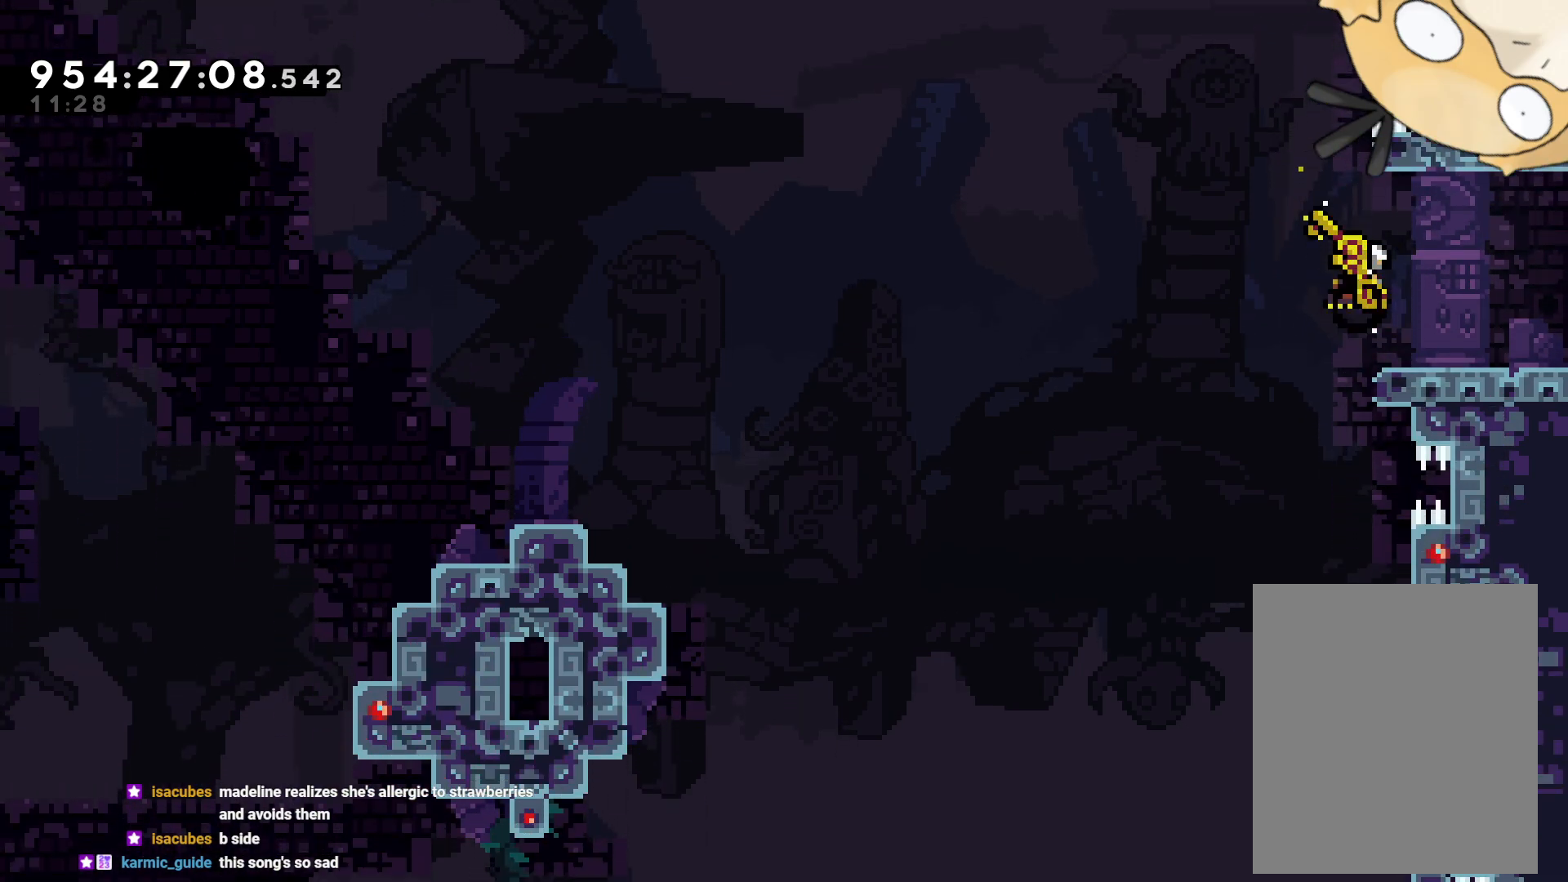
{"dt_ms": 500, "buttons": ["B"], "left_stick": "center", "right_stick": "center", "events": [[33, "Y", "up"], [100, "R2", "down"], [117, "B", "down"], [150, "R2", "up"], [150, "right_stick", "center"], [183, "A", "down"], [233, "A", "up"], [433, "Y", "down"], [450, "Y", "up"]]}
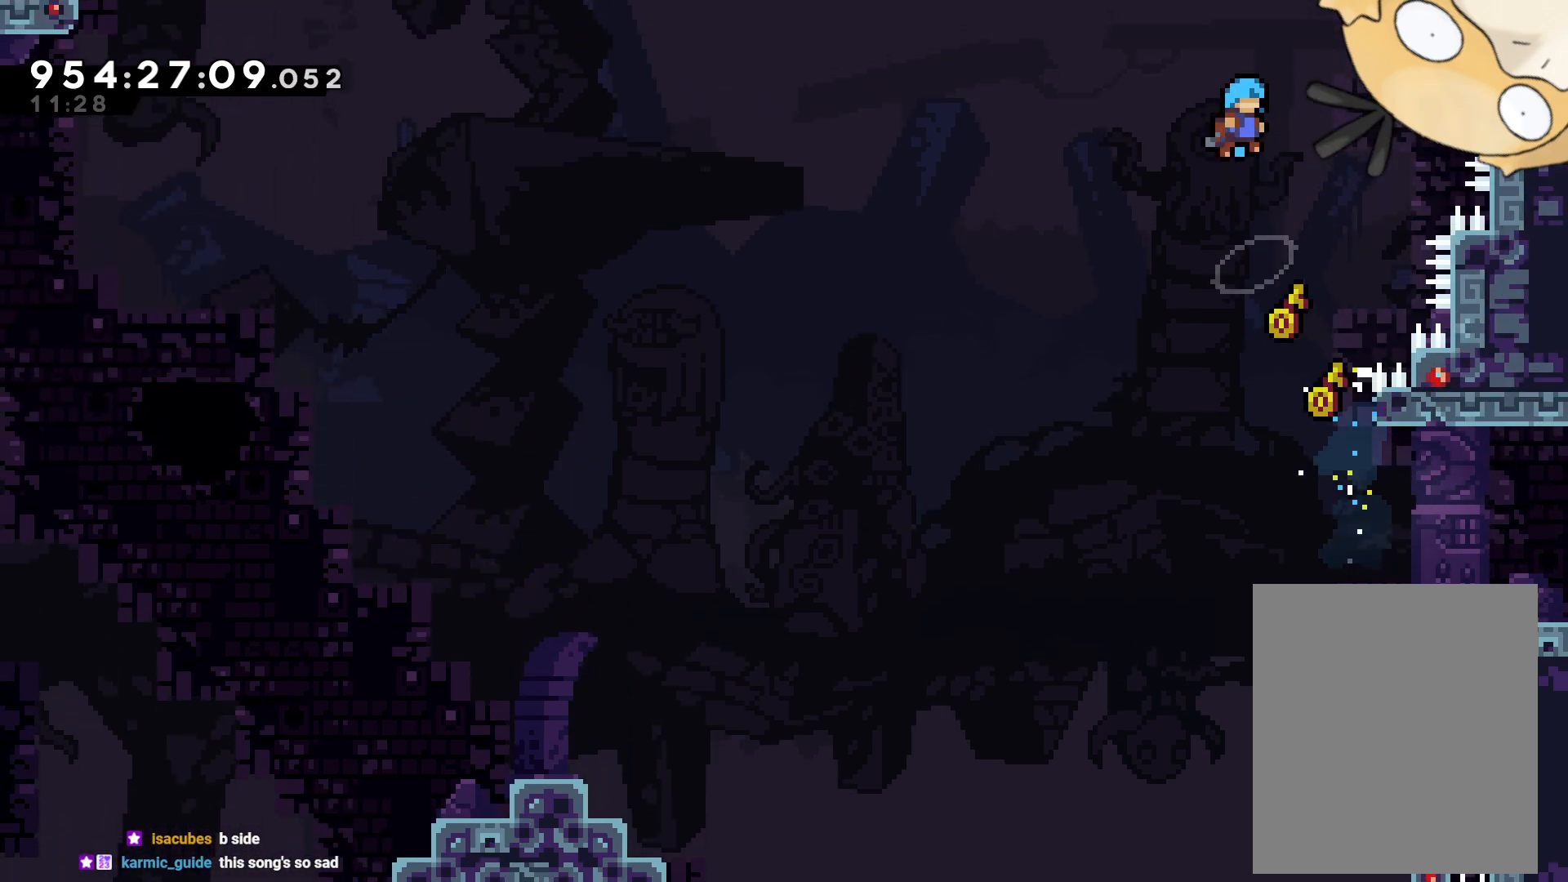
{"dt_ms": 500, "buttons": ["B"], "left_stick": "center", "right_stick": "center", "events": [[17, "DPAD_RIGHT", "down"], [117, "DPAD_RIGHT", "up"]]}
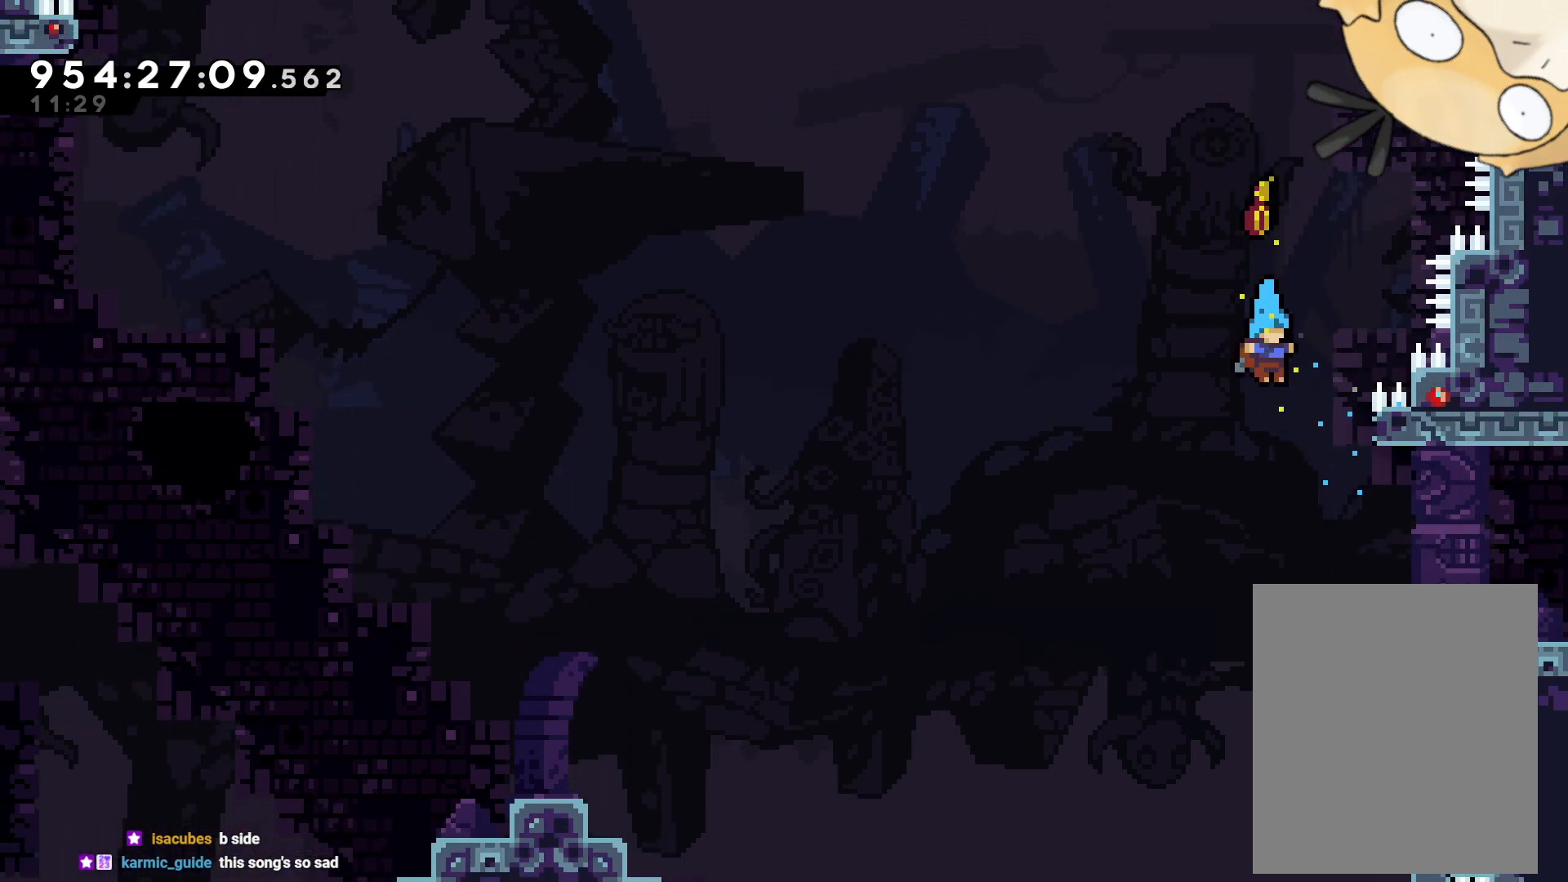
{"dt_ms": 500, "buttons": ["DPAD_RIGHT"], "left_stick": "center", "right_stick": "center", "events": [[17, "DPAD_RIGHT", "down"], [117, "Y", "down"], [133, "Y", "up"], [200, "B", "up"], [317, "A", "down"], [333, "A", "up"], [383, "R2", "down"], [383, "right_stick", "down"], [433, "R2", "up"], [483, "right_stick", "center"]]}
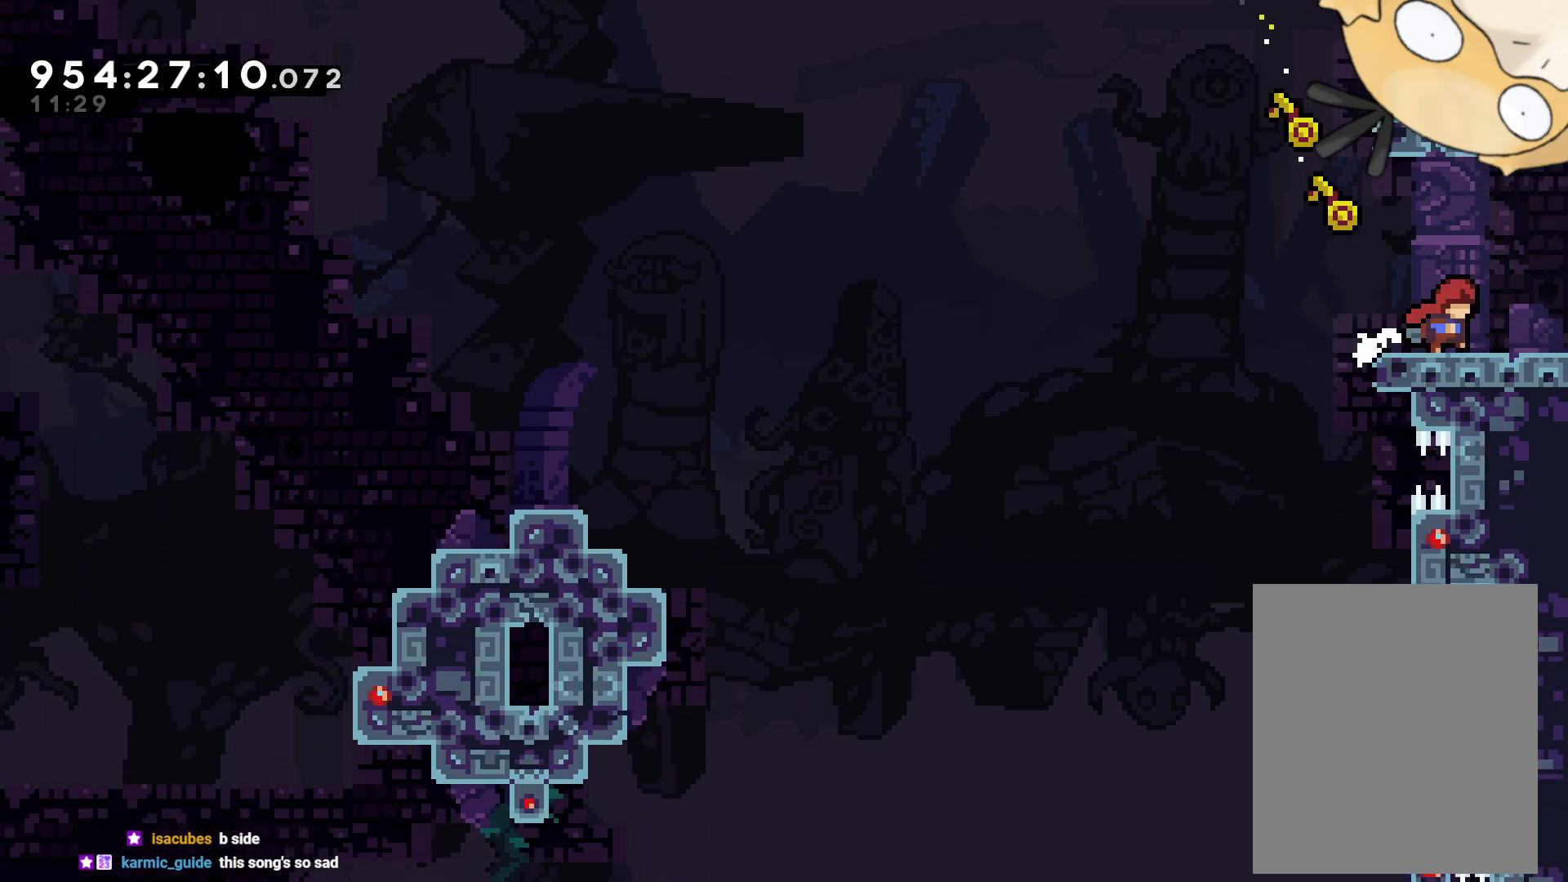
{"dt_ms": 500, "buttons": ["B", "R2", "DPAD_DOWN", "DPAD_LEFT"], "left_stick": "center", "right_stick": "center", "events": [[33, "A", "down"], [50, "A", "up"], [67, "DPAD_RIGHT", "up"], [200, "DPAD_LEFT", "down"], [200, "Y", "down"], [217, "DPAD_DOWN", "down"], [233, "A", "down"], [317, "Y", "up"], [333, "A", "up"], [383, "R2", "down"], [400, "B", "down"]]}
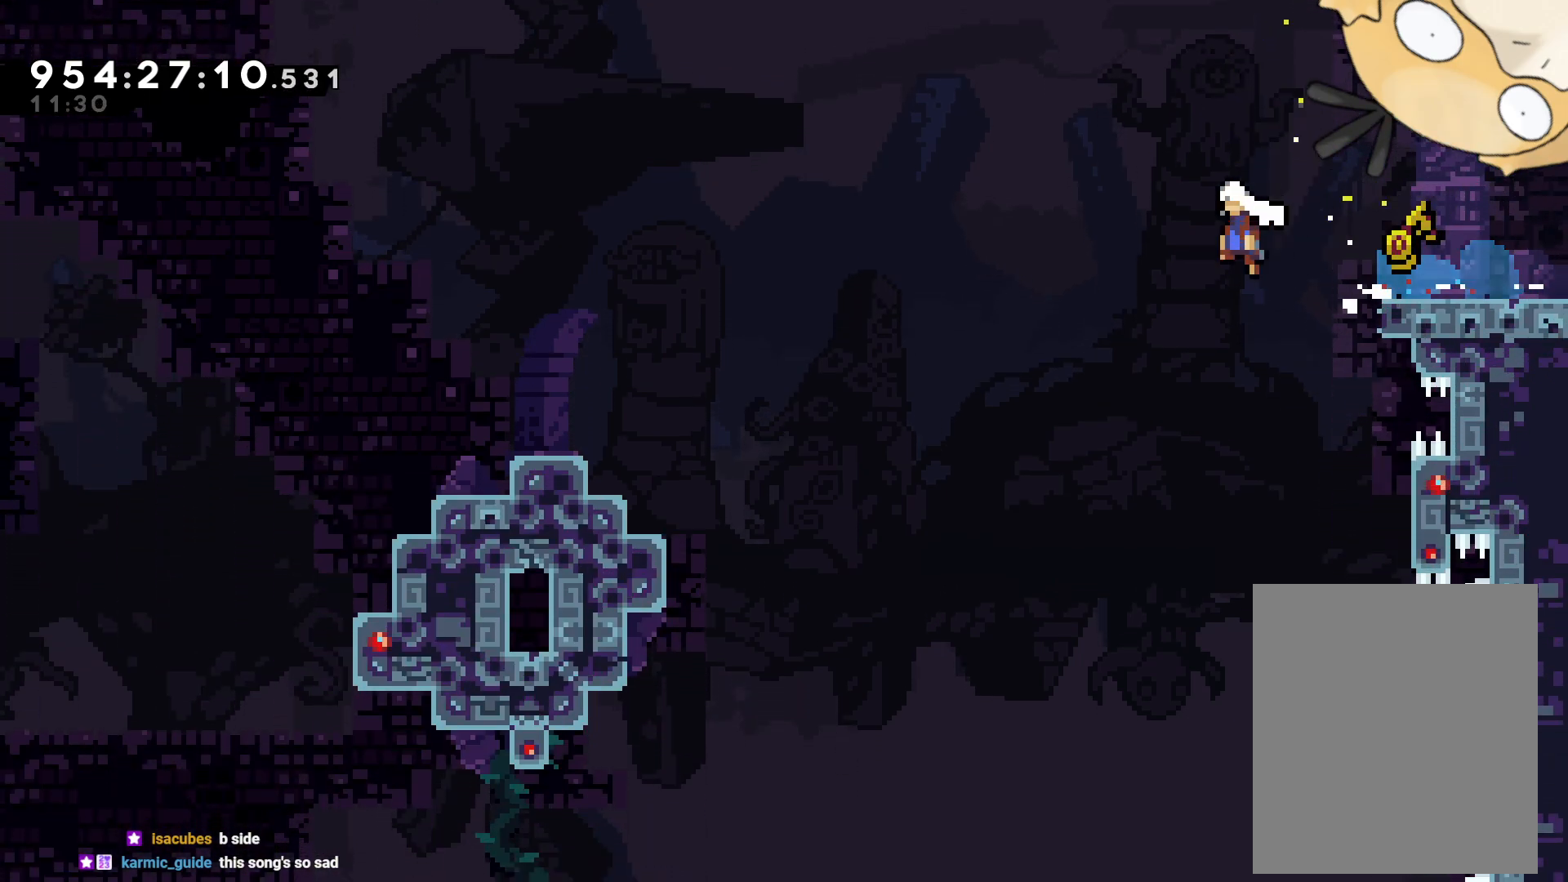
{"dt_ms": 500, "buttons": ["L2", "DPAD_DOWN", "DPAD_LEFT"], "left_stick": "center", "right_stick": "center", "events": [[33, "R2", "up"], [200, "Y", "down"], [367, "B", "up"], [400, "Y", "up"], [500, "L2", "down"]]}
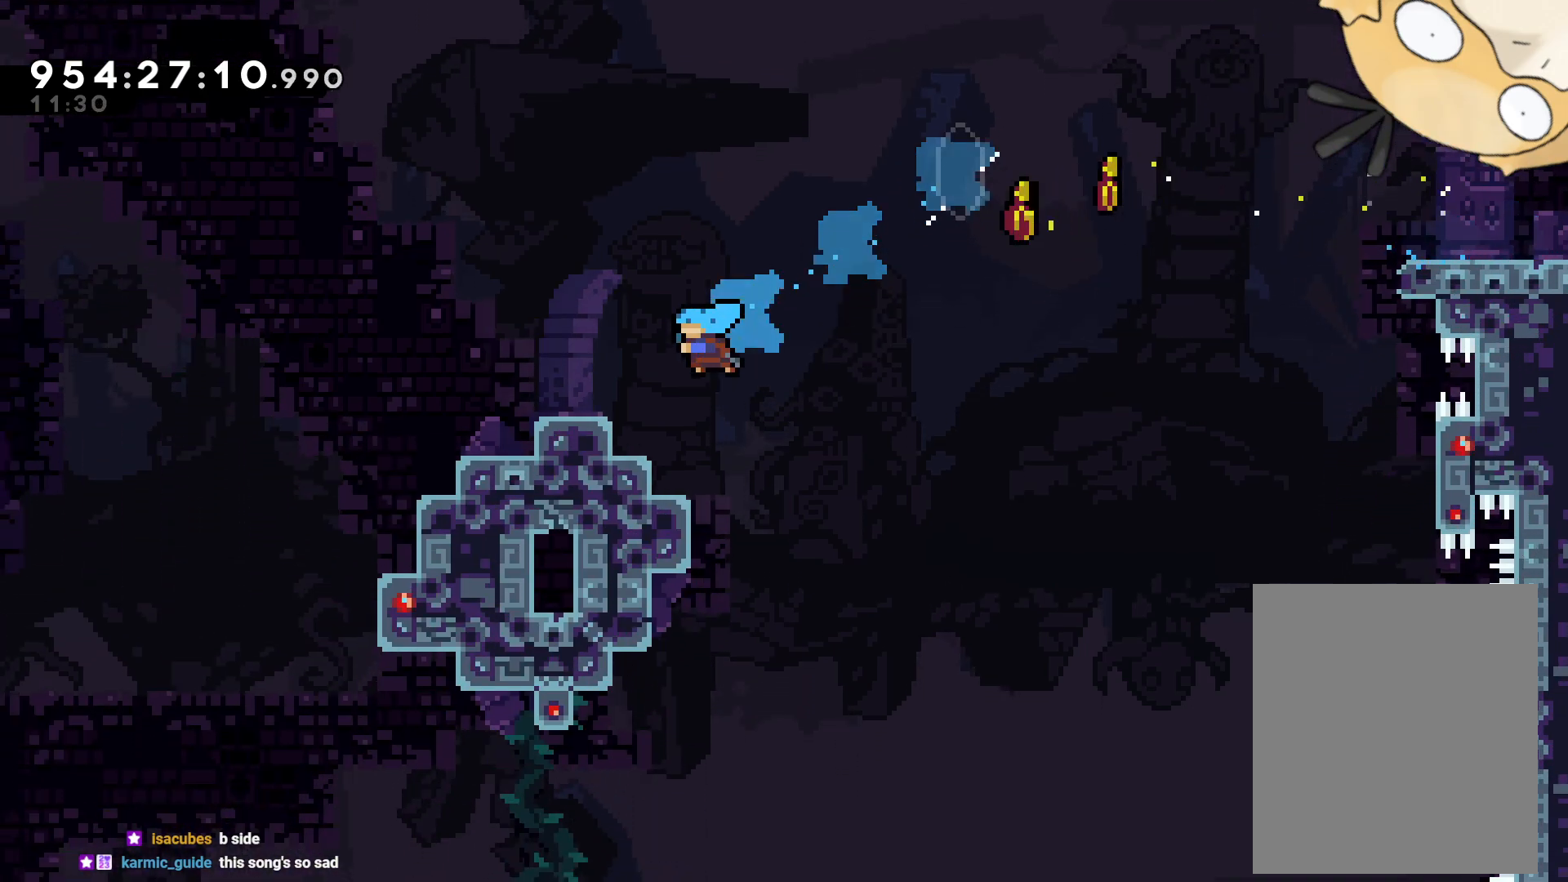
{"dt_ms": 500, "buttons": ["B", "DPAD_LEFT"], "left_stick": "center", "right_stick": "center", "events": [[33, "DPAD_DOWN", "up"], [117, "B", "down"], [500, "L2", "up"]]}
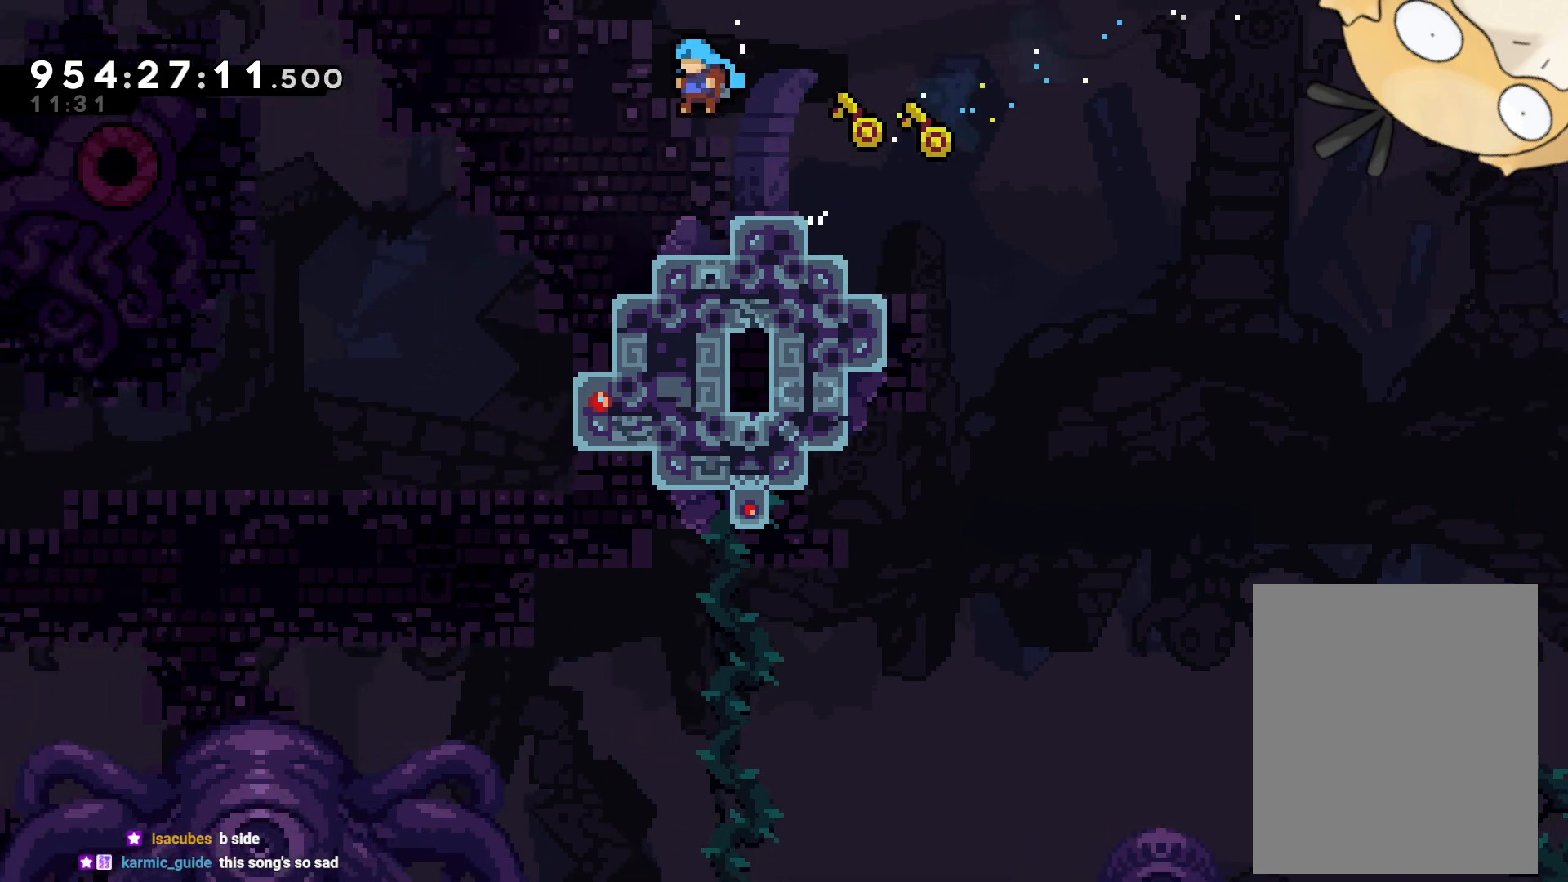
{"dt_ms": 500, "buttons": ["B", "DPAD_LEFT"], "left_stick": "center", "right_stick": "center", "events": [[17, "B", "up"], [50, "DPAD_LEFT", "up"], [250, "DPAD_DOWN", "down"], [250, "DPAD_RIGHT", "down"], [267, "Y", "down"], [400, "DPAD_RIGHT", "up"], [417, "DPAD_DOWN", "up"], [417, "DPAD_LEFT", "down"], [417, "Y", "up"], [483, "B", "down"]]}
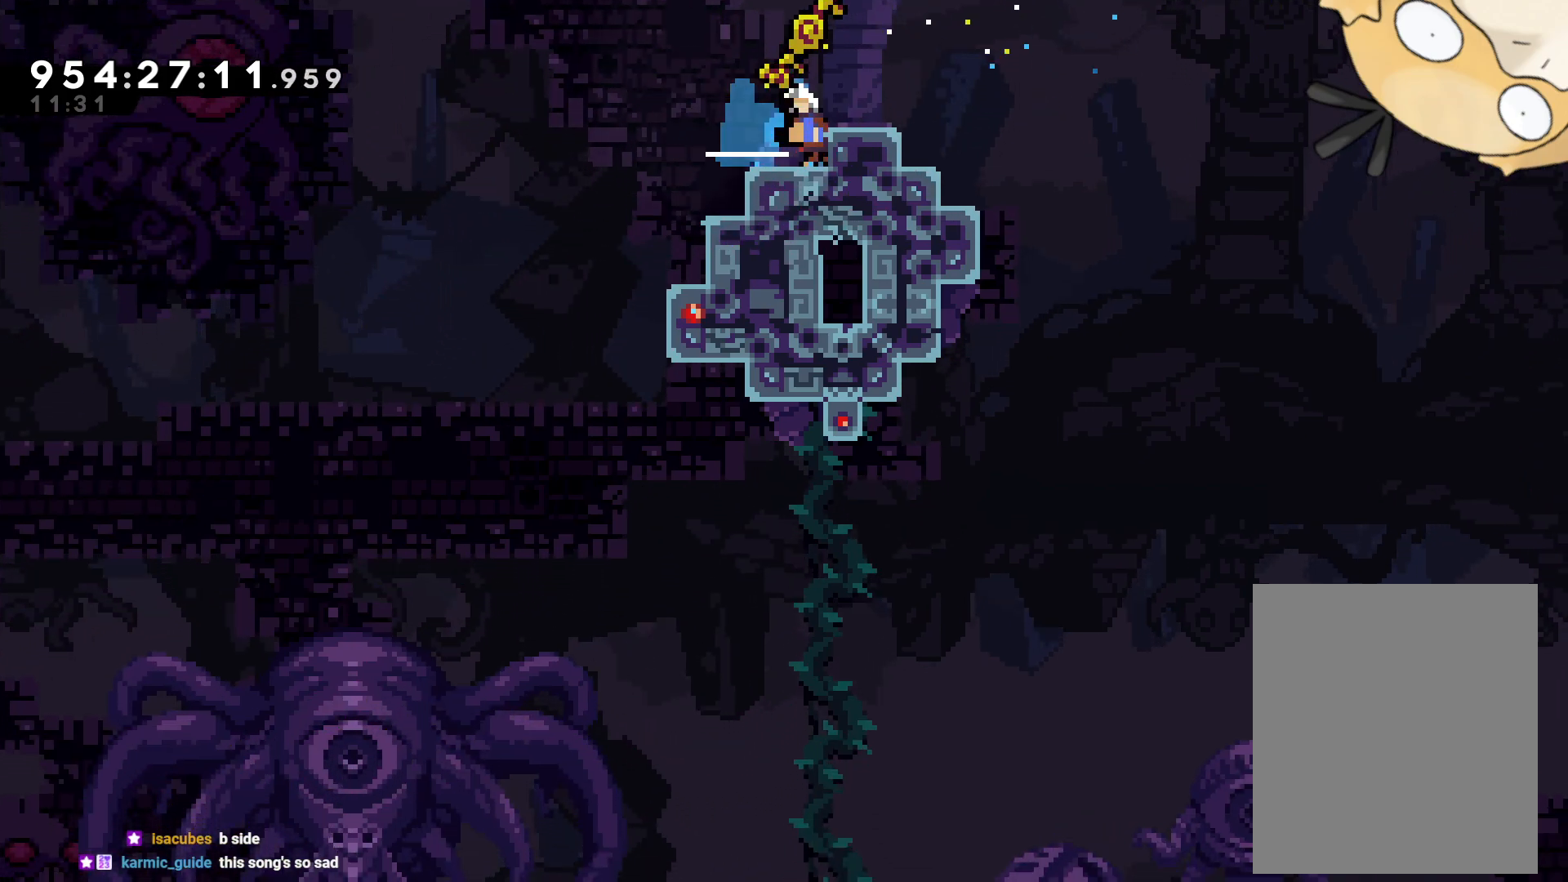
{"dt_ms": 500, "buttons": ["B", "Y", "L2", "DPAD_LEFT"], "left_stick": "center", "right_stick": "center", "events": [[483, "L2", "down"], [500, "Y", "down"]]}
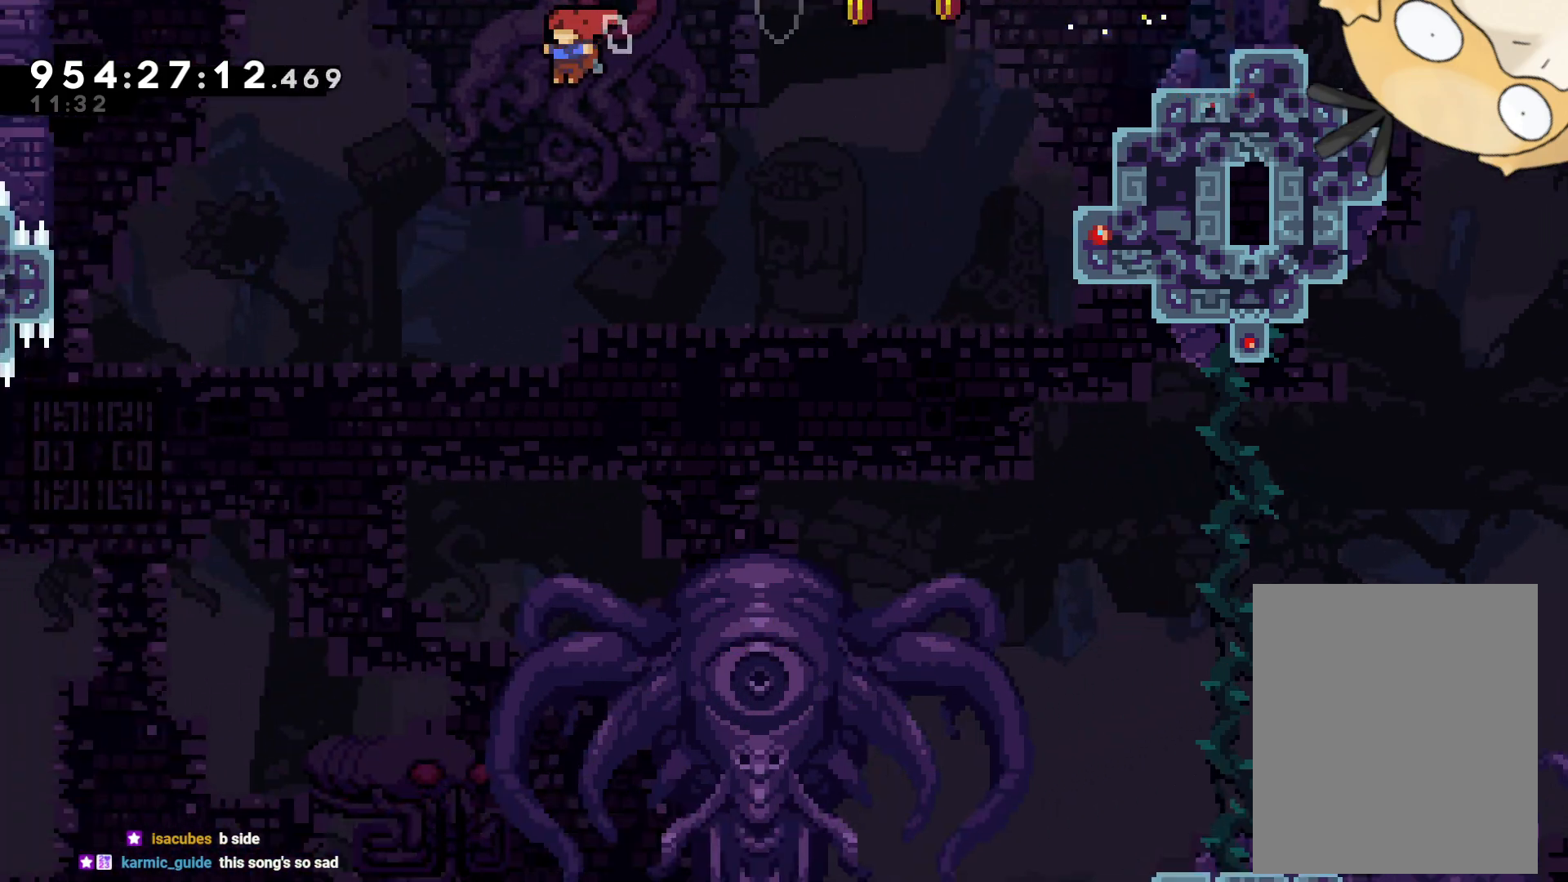
{"dt_ms": 500, "buttons": ["L2", "DPAD_LEFT"], "left_stick": "center", "right_stick": "center", "events": [[100, "B", "up"], [183, "Y", "up"]]}
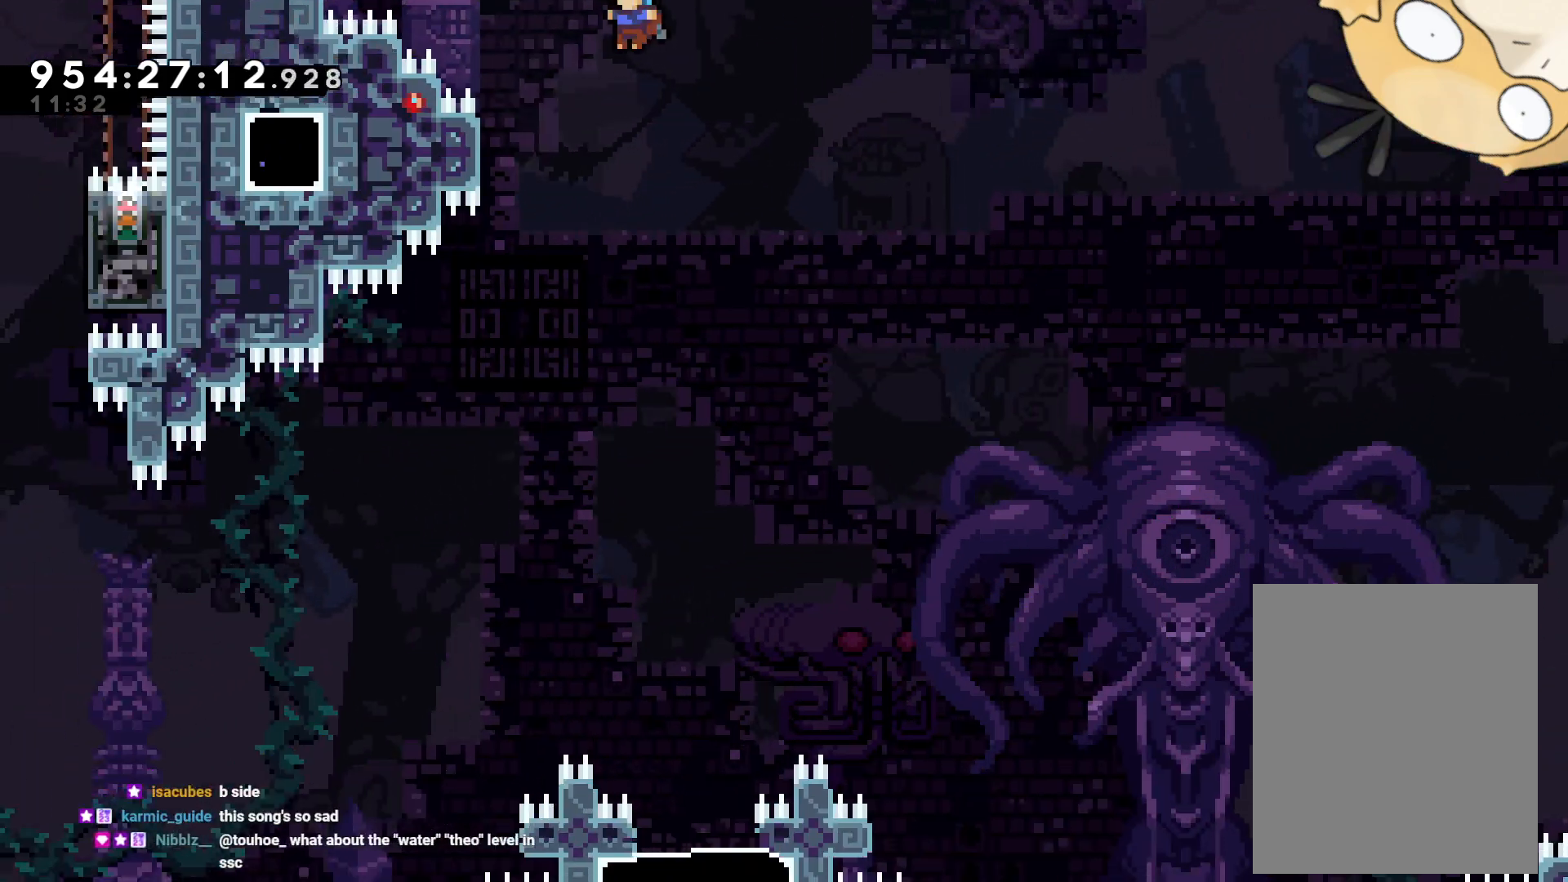
{"dt_ms": 500, "buttons": ["L2", "DPAD_LEFT"], "left_stick": "center", "right_stick": "center", "events": [[317, "DPAD_LEFT", "up"], [350, "DPAD_LEFT", "down"]]}